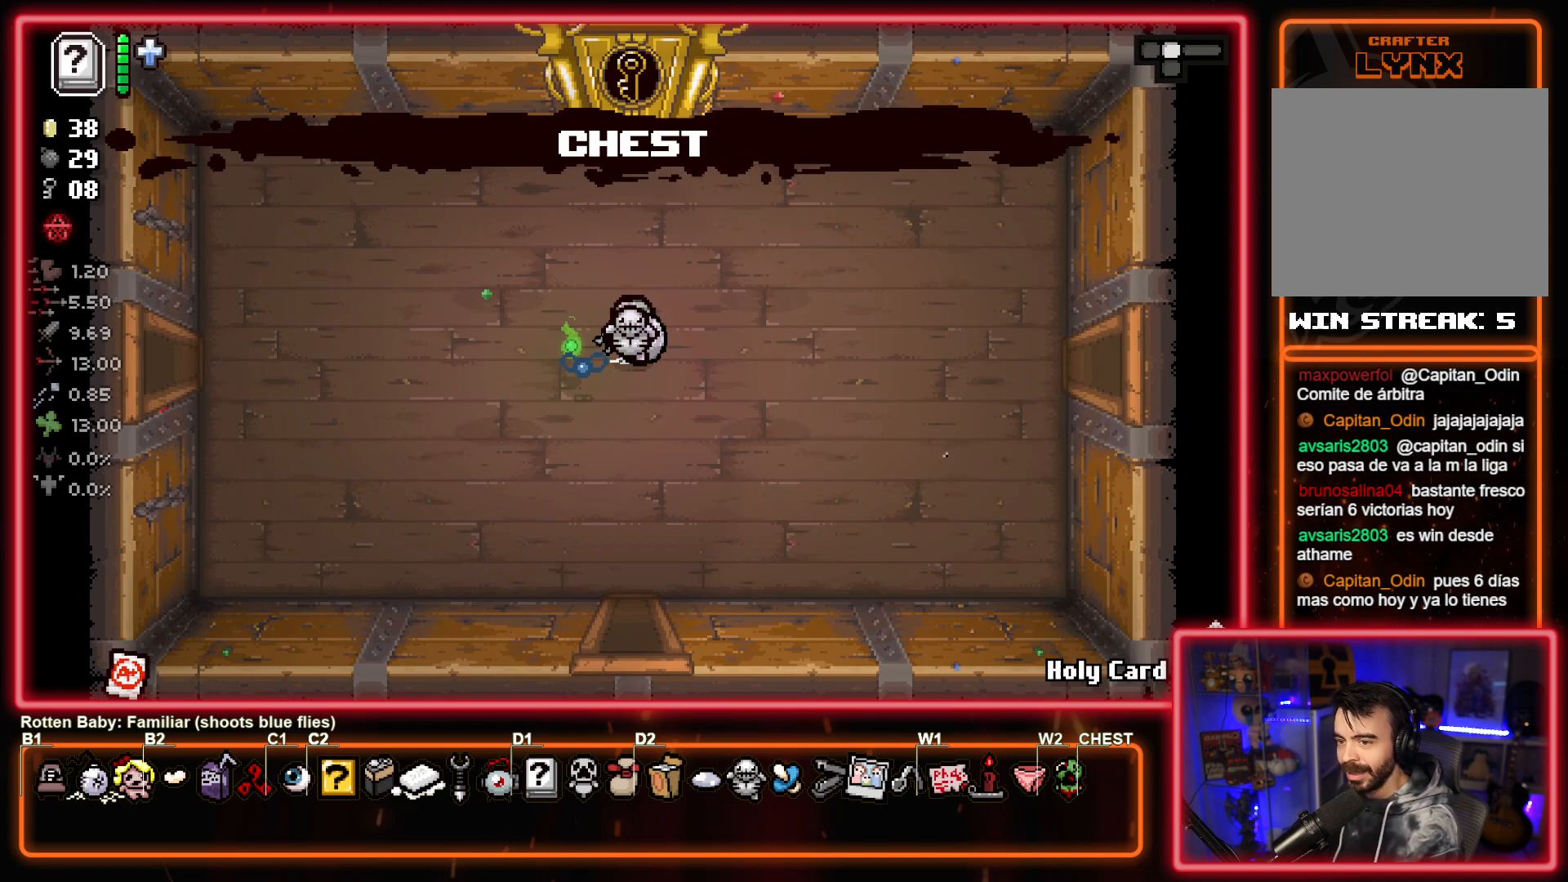
Gameplay with a controller (PlayStation layout); each line is a JSON object with the inputs held at the frame after it. "events" lists button and stick changes between this image and that frame as [ms after this image, input, new state], when the widget could be followed in between. Not read: right_stick.
{"buttons": [], "left_stick": "center", "events": []}
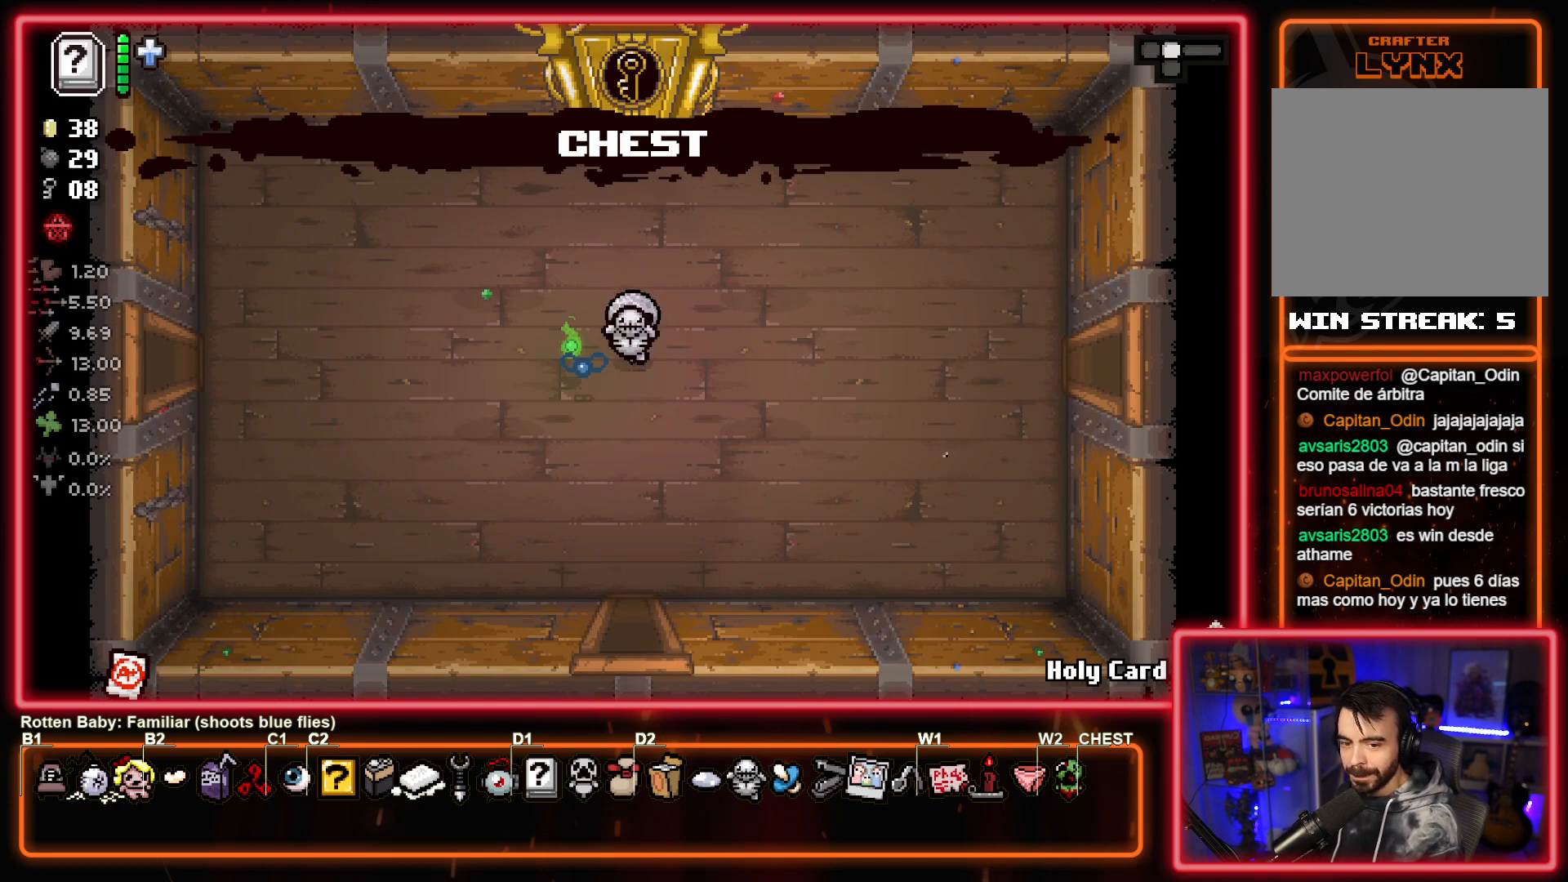
{"buttons": ["CIRCLE"], "left_stick": "center", "events": [[233, "CIRCLE", "down"], [383, "CIRCLE", "up"], [467, "CIRCLE", "down"]]}
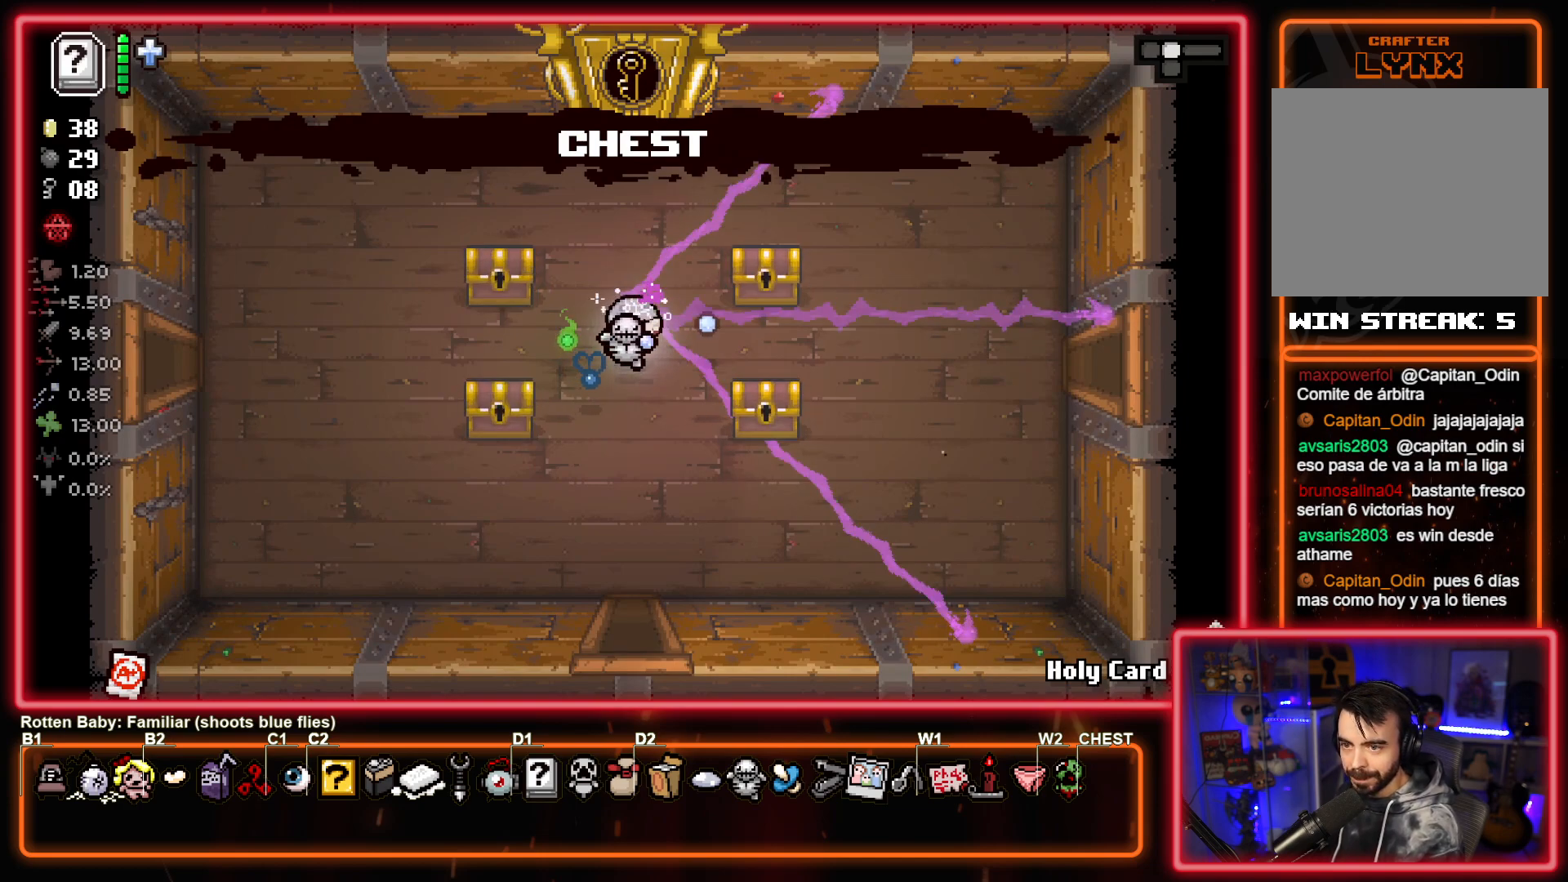
{"buttons": [], "left_stick": "center", "events": [[100, "CIRCLE", "up"], [200, "left_stick", "left"], [433, "left_stick", "center"]]}
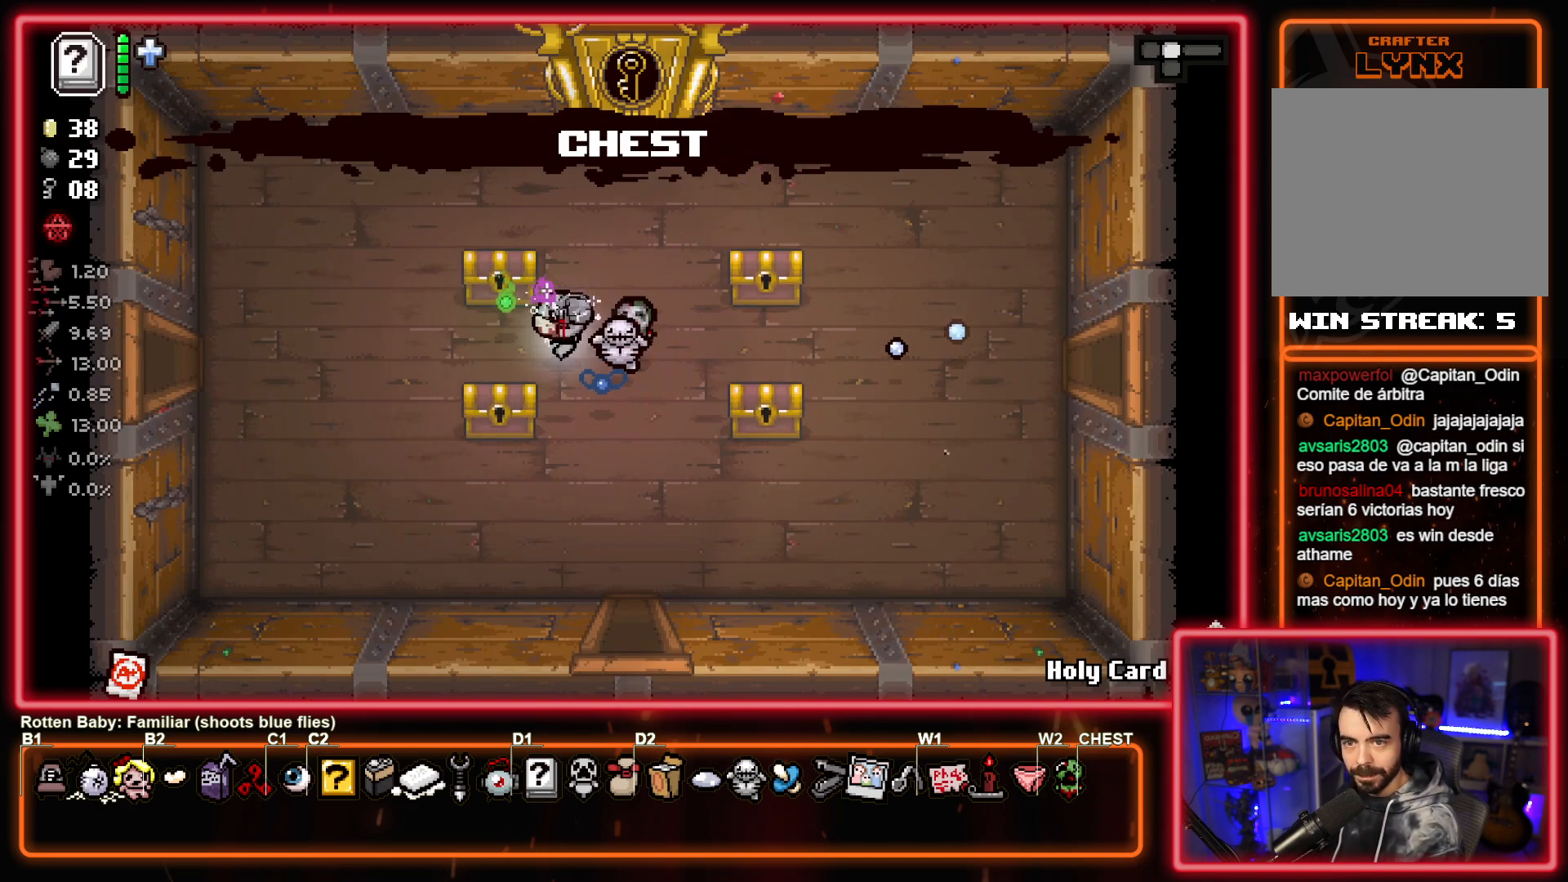
{"buttons": [], "left_stick": "down-left", "events": [[67, "left_stick", "up-left"], [200, "left_stick", "up"], [300, "left_stick", "center"], [483, "left_stick", "down-left"]]}
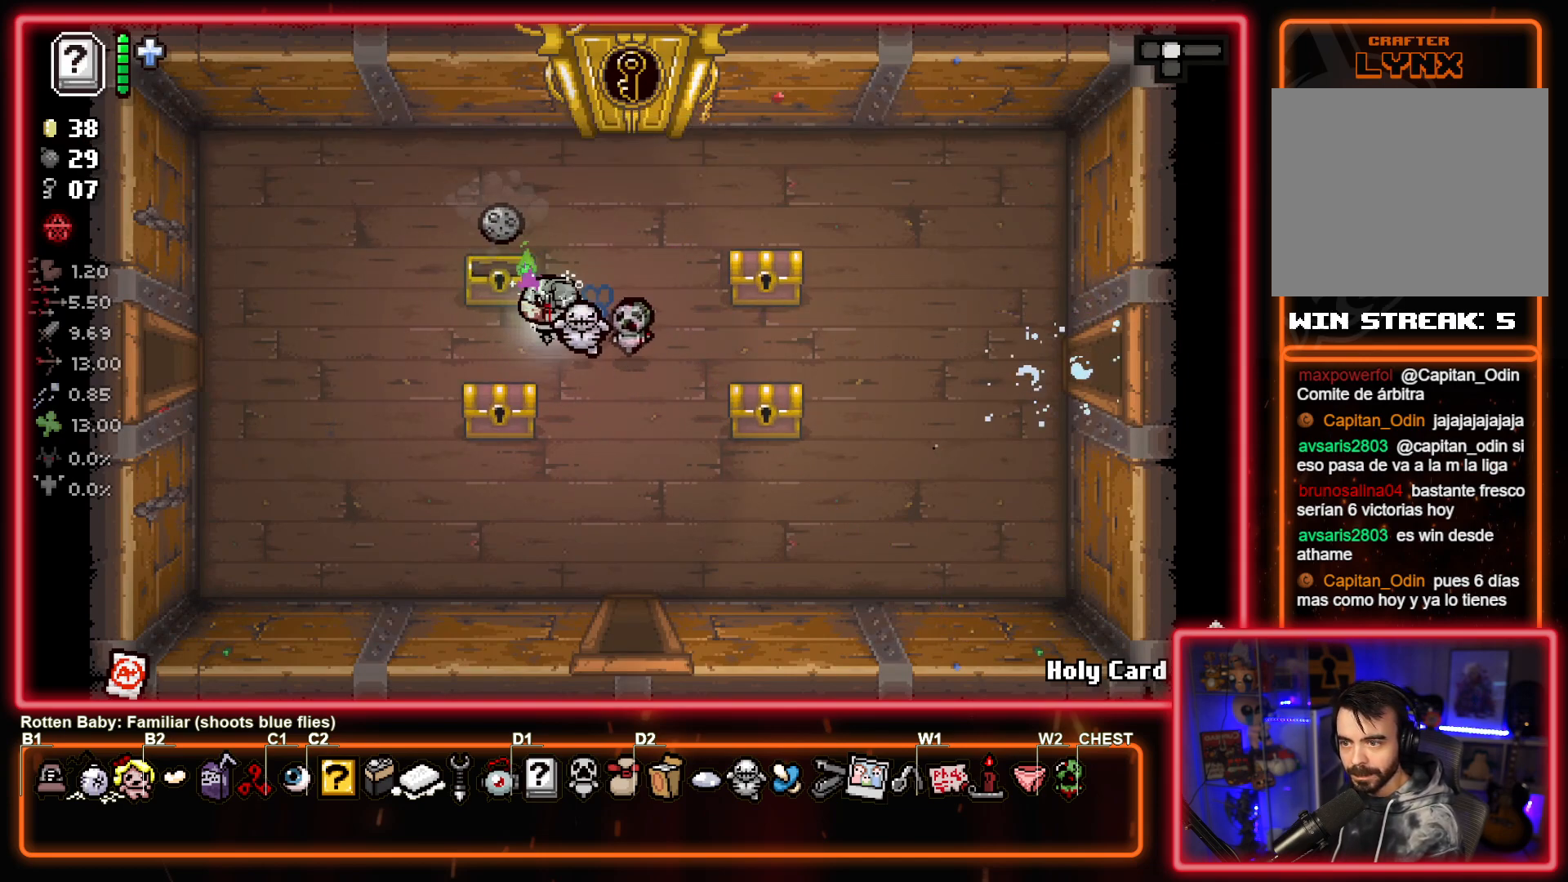
{"buttons": [], "left_stick": "right", "events": [[317, "left_stick", "right"]]}
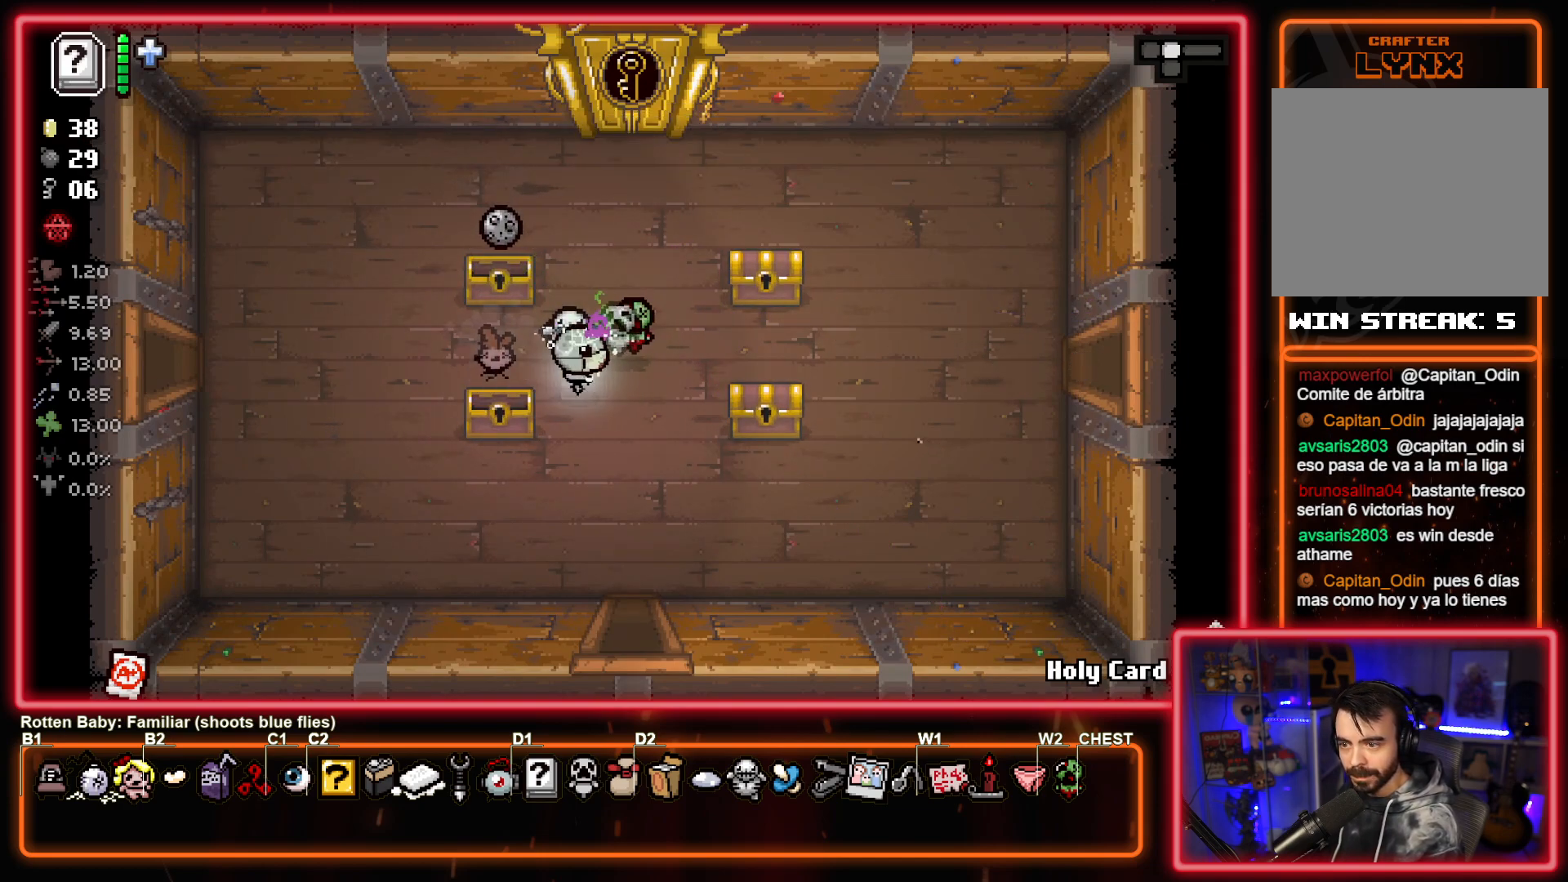
{"buttons": [], "left_stick": "right", "events": [[67, "CIRCLE", "down"], [133, "left_stick", "center"], [217, "CIRCLE", "up"], [317, "left_stick", "down-right"], [467, "left_stick", "right"]]}
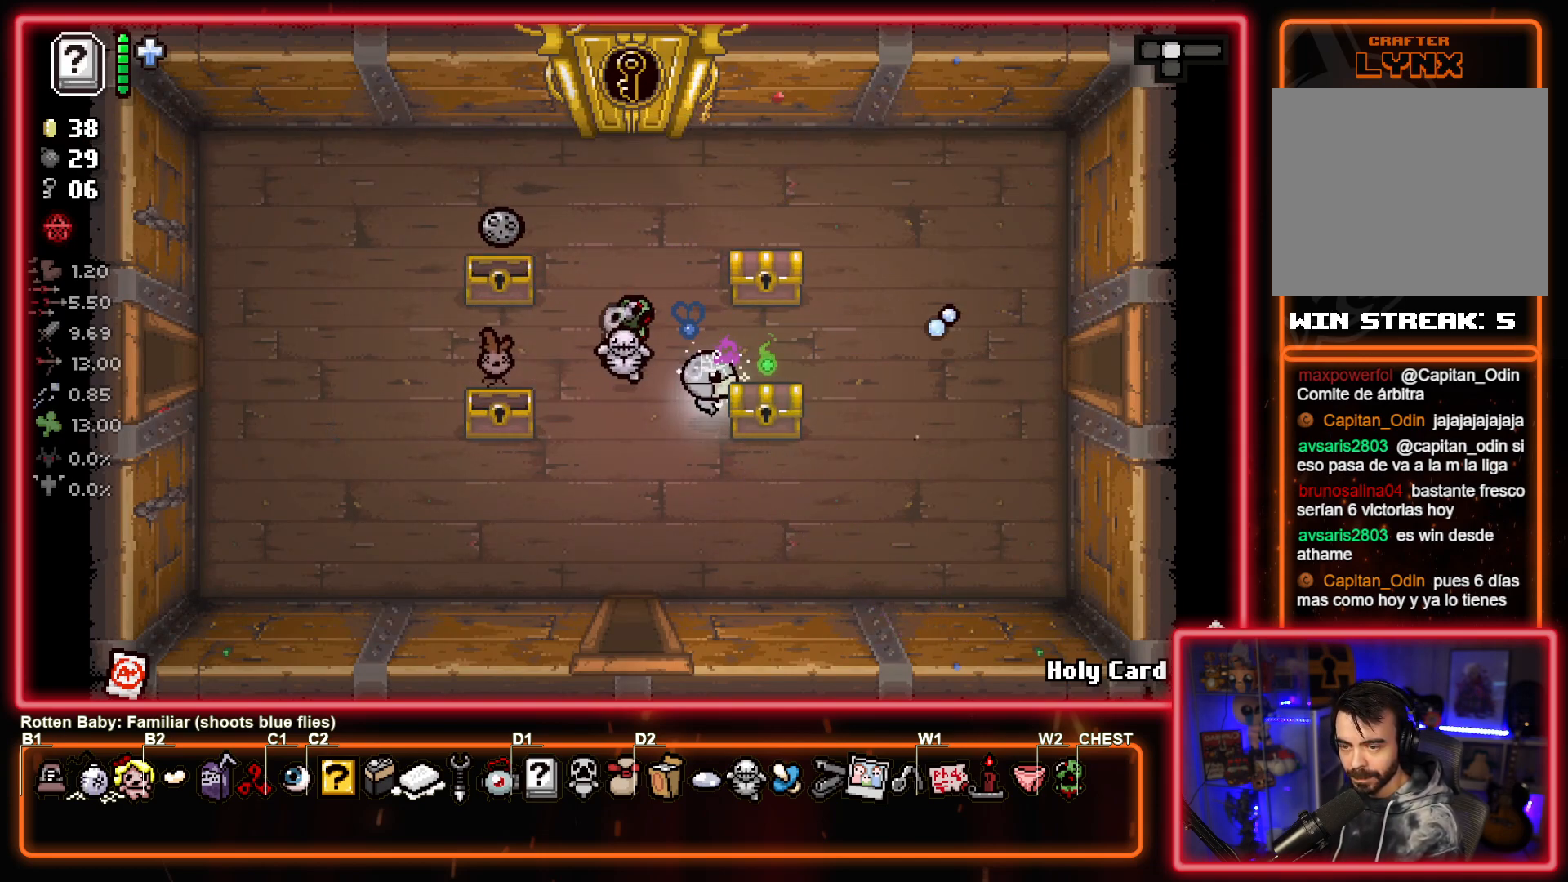
{"buttons": [], "left_stick": "up-left", "events": [[17, "left_stick", "up-right"], [83, "left_stick", "up"], [217, "left_stick", "up-right"], [467, "left_stick", "up-left"]]}
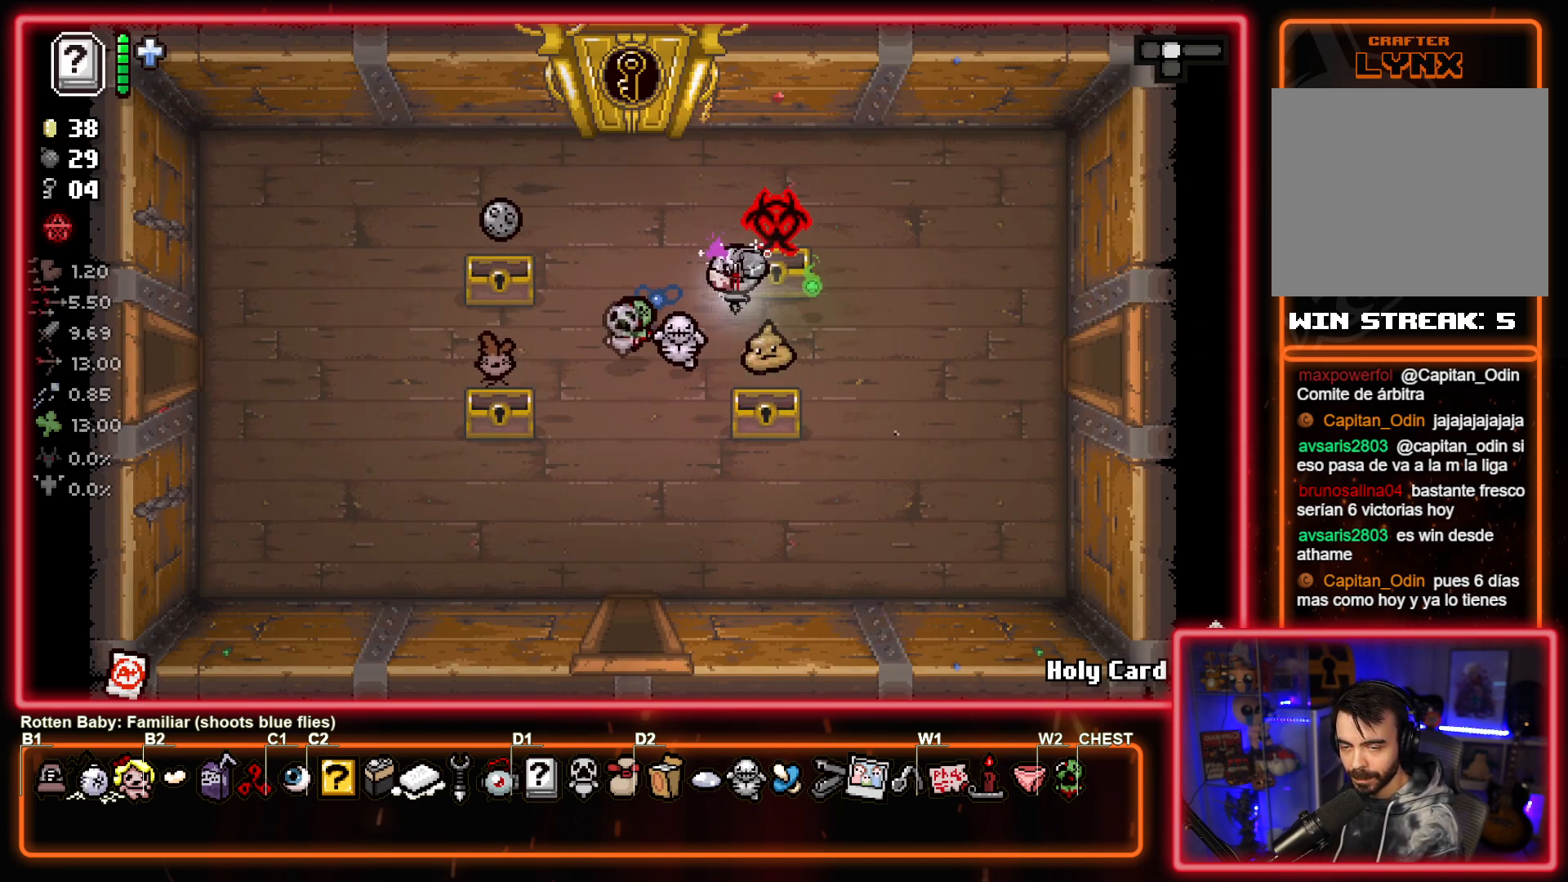
{"buttons": [], "left_stick": "up", "events": [[33, "left_stick", "left"], [500, "left_stick", "up"]]}
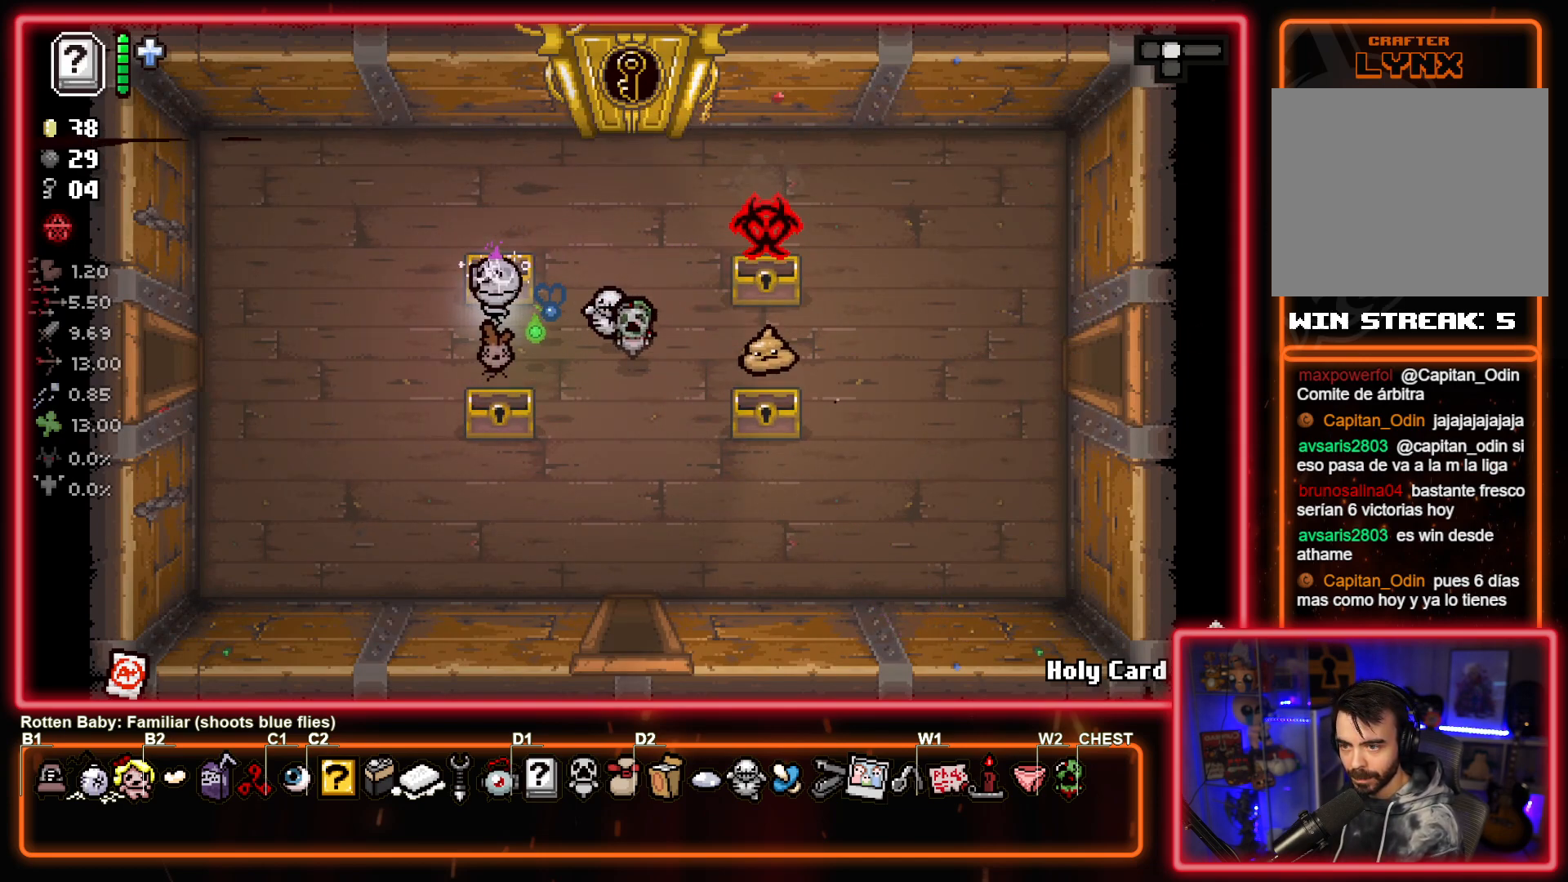
{"buttons": [], "left_stick": "center", "events": [[100, "left_stick", "right"], [417, "left_stick", "center"]]}
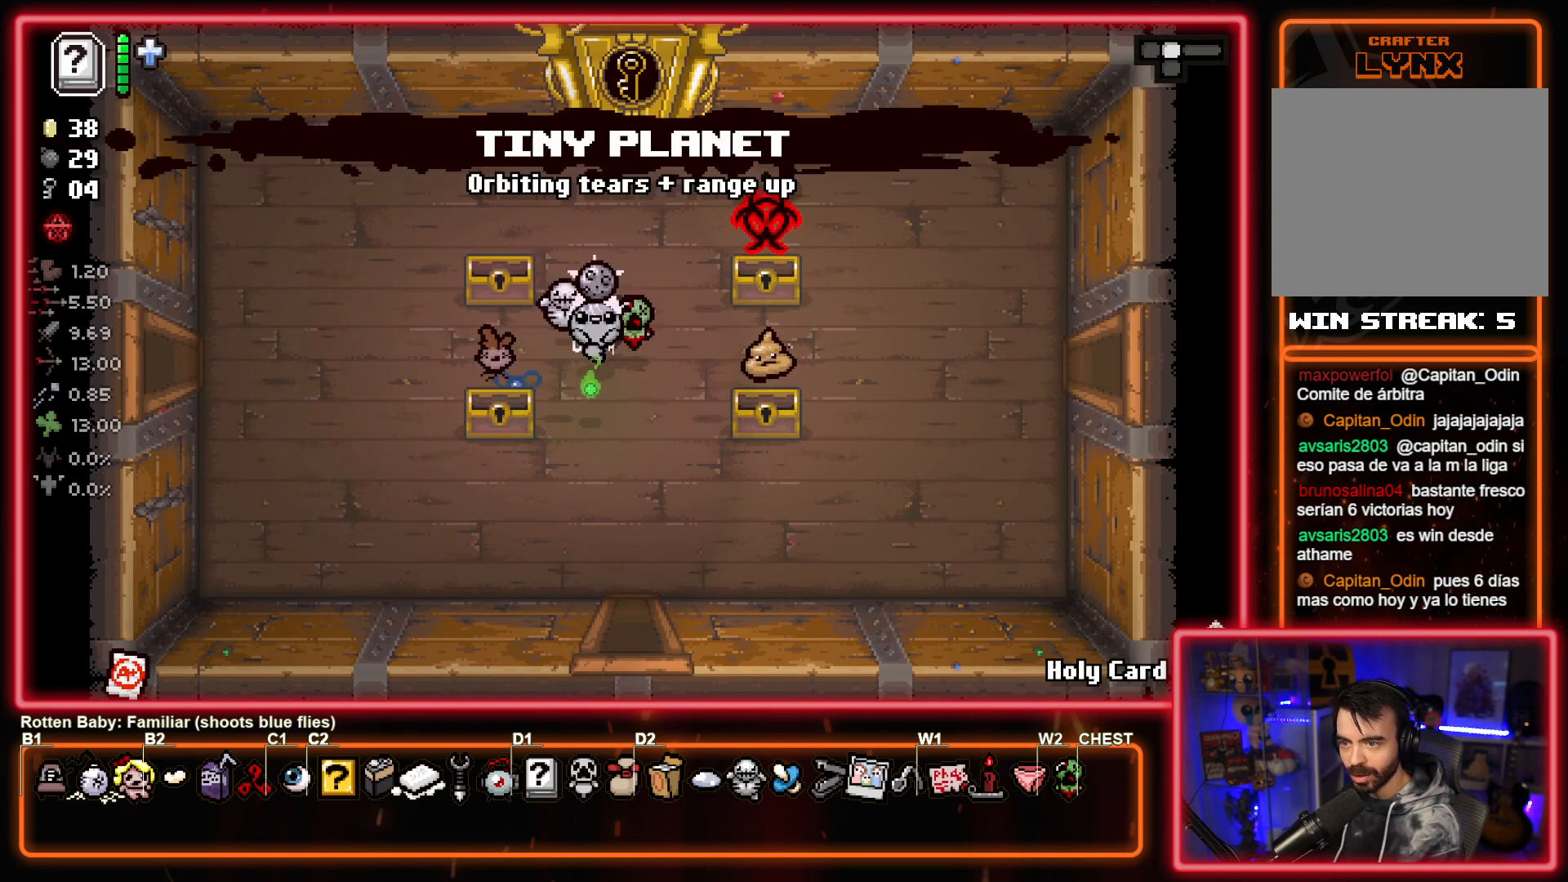
{"buttons": [], "left_stick": "left", "events": [[433, "left_stick", "left"]]}
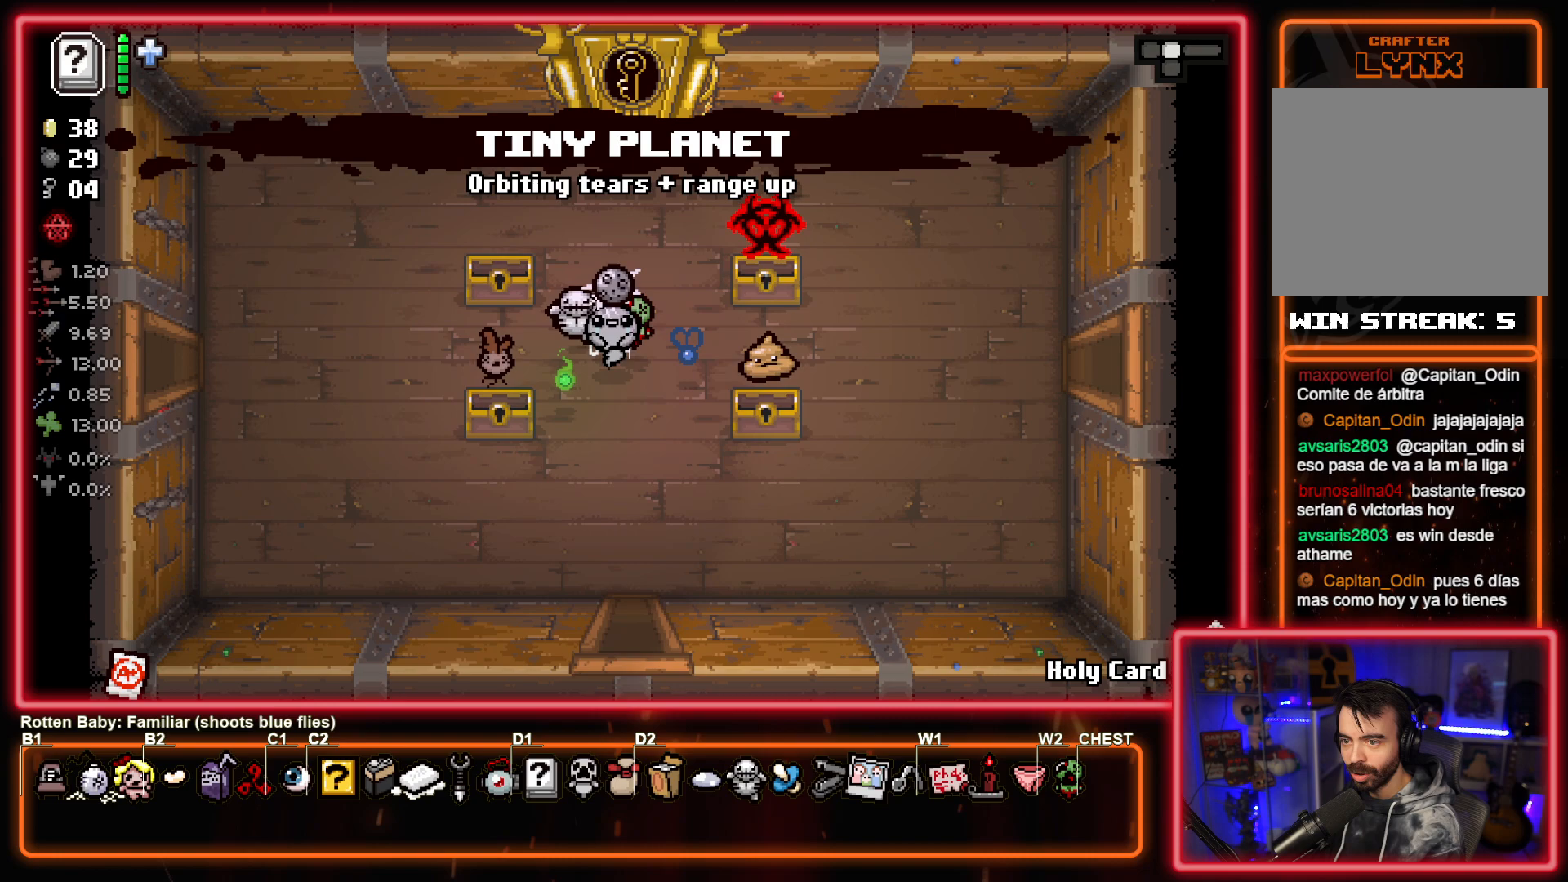
{"buttons": [], "left_stick": "right", "events": [[183, "left_stick", "down-left"], [350, "left_stick", "down-right"], [400, "left_stick", "right"]]}
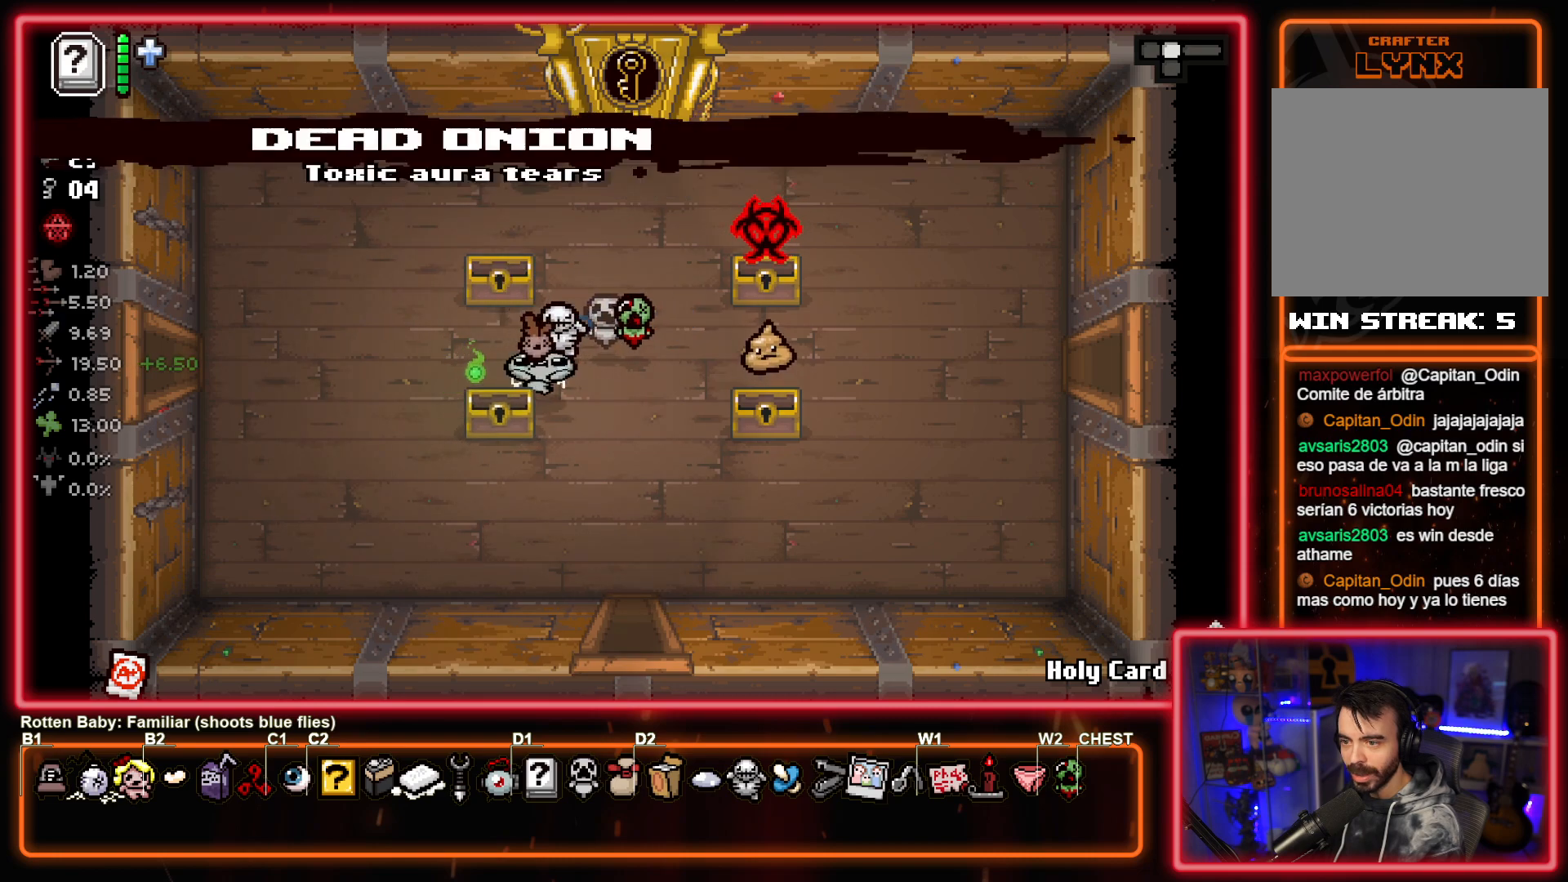
{"buttons": [], "left_stick": "right", "events": [[50, "left_stick", "center"], [433, "left_stick", "right"]]}
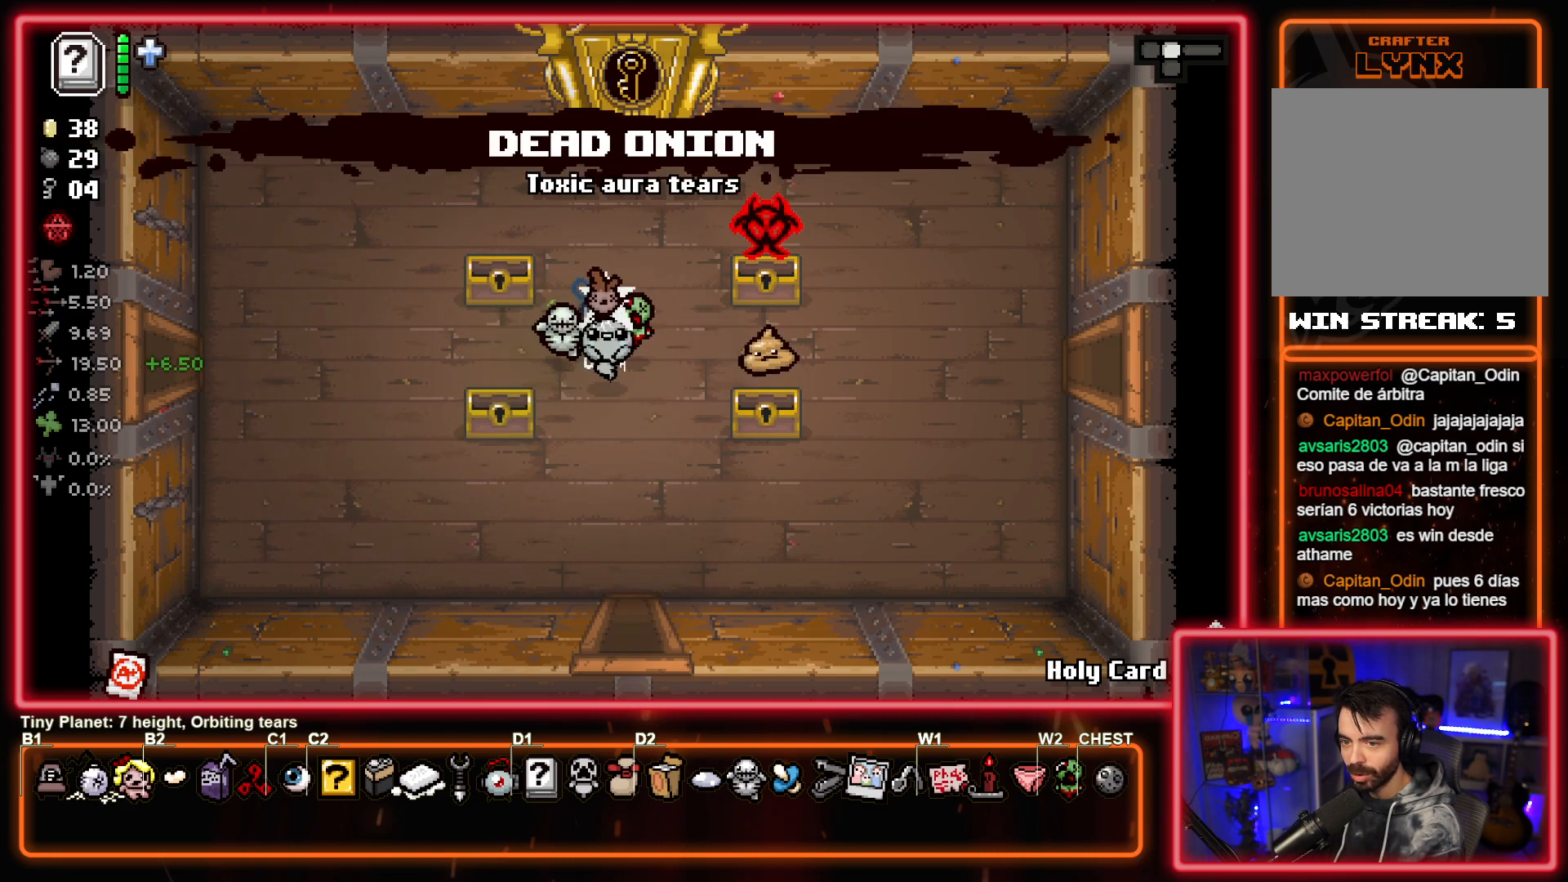
{"buttons": [], "left_stick": "center", "events": [[250, "left_stick", "center"]]}
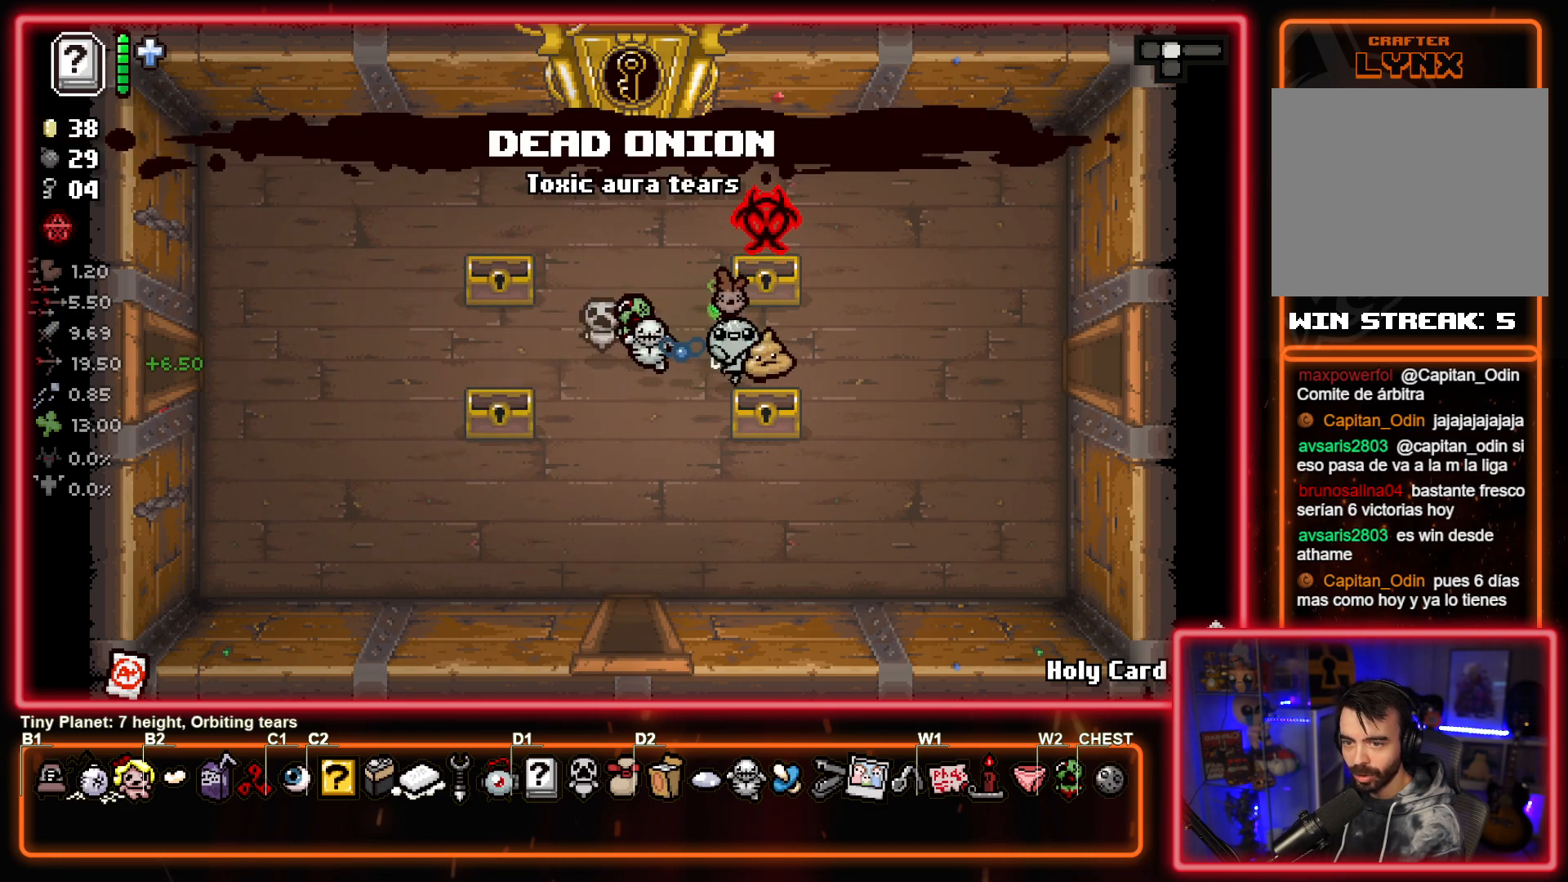
{"buttons": [], "left_stick": "left", "events": [[50, "left_stick", "down-right"], [233, "left_stick", "up-left"], [300, "left_stick", "left"]]}
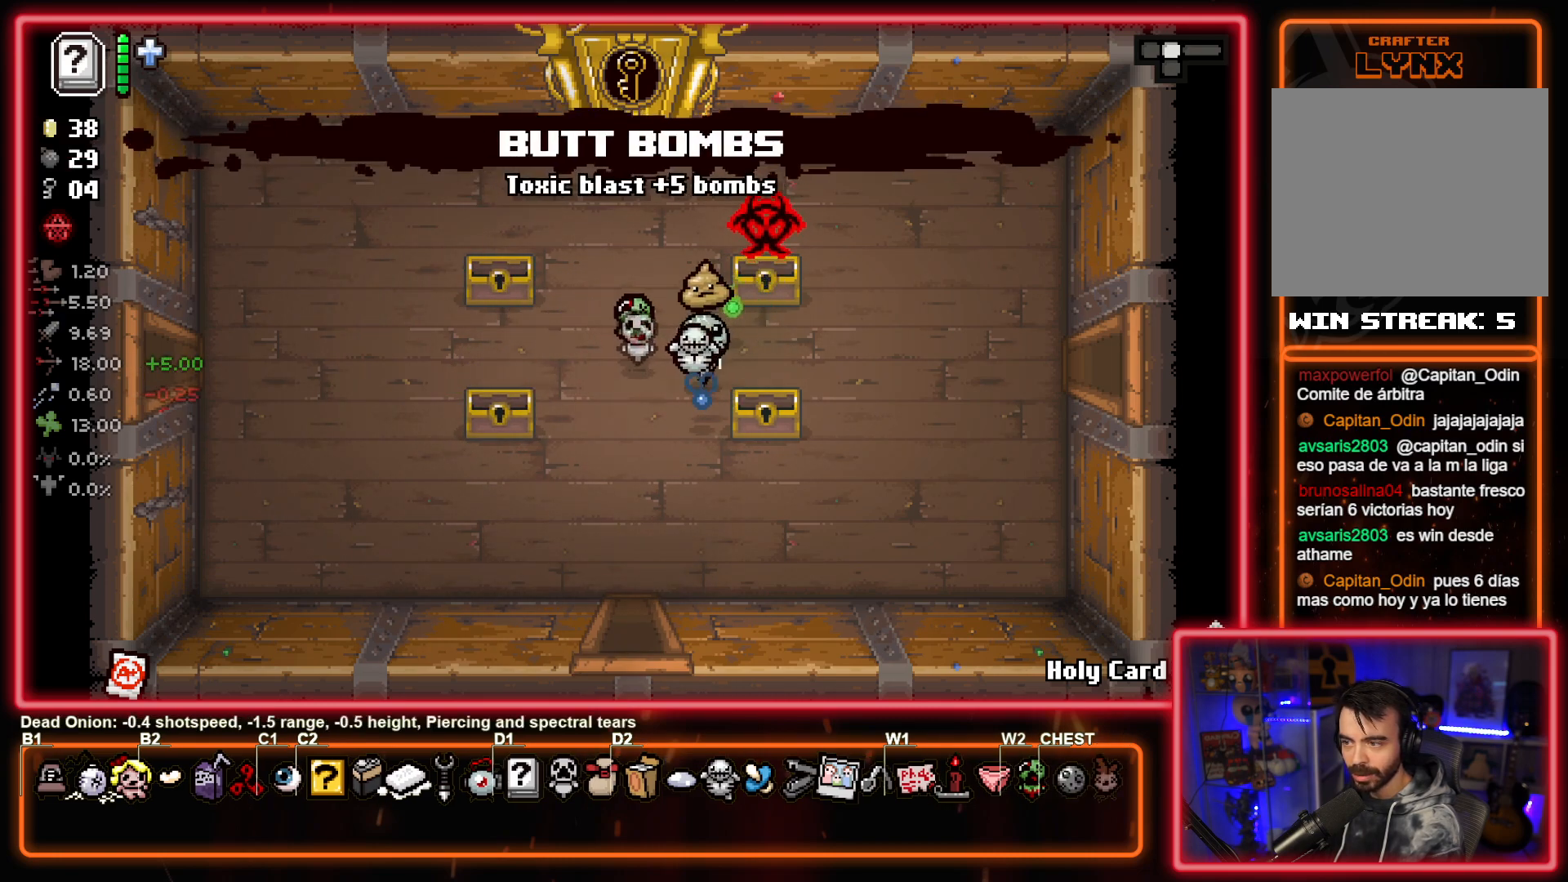
{"buttons": [], "left_stick": "left", "events": [[117, "left_stick", "right"], [333, "left_stick", "center"], [383, "left_stick", "left"]]}
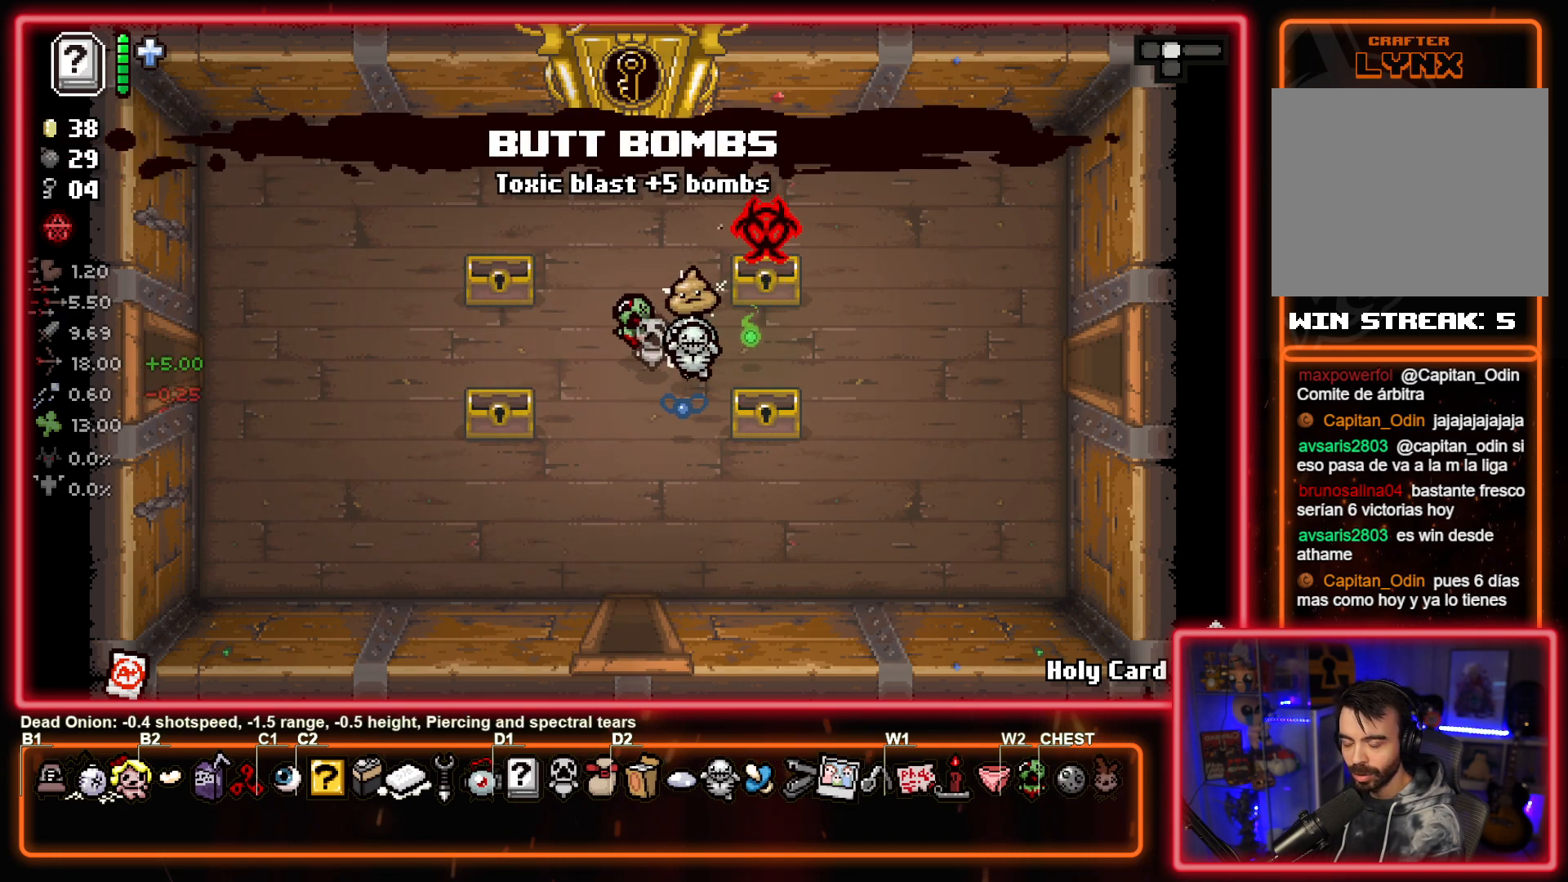
{"buttons": ["SQUARE"], "left_stick": "center", "events": [[83, "left_stick", "center"], [133, "left_stick", "right"], [250, "left_stick", "center"], [433, "SQUARE", "down"]]}
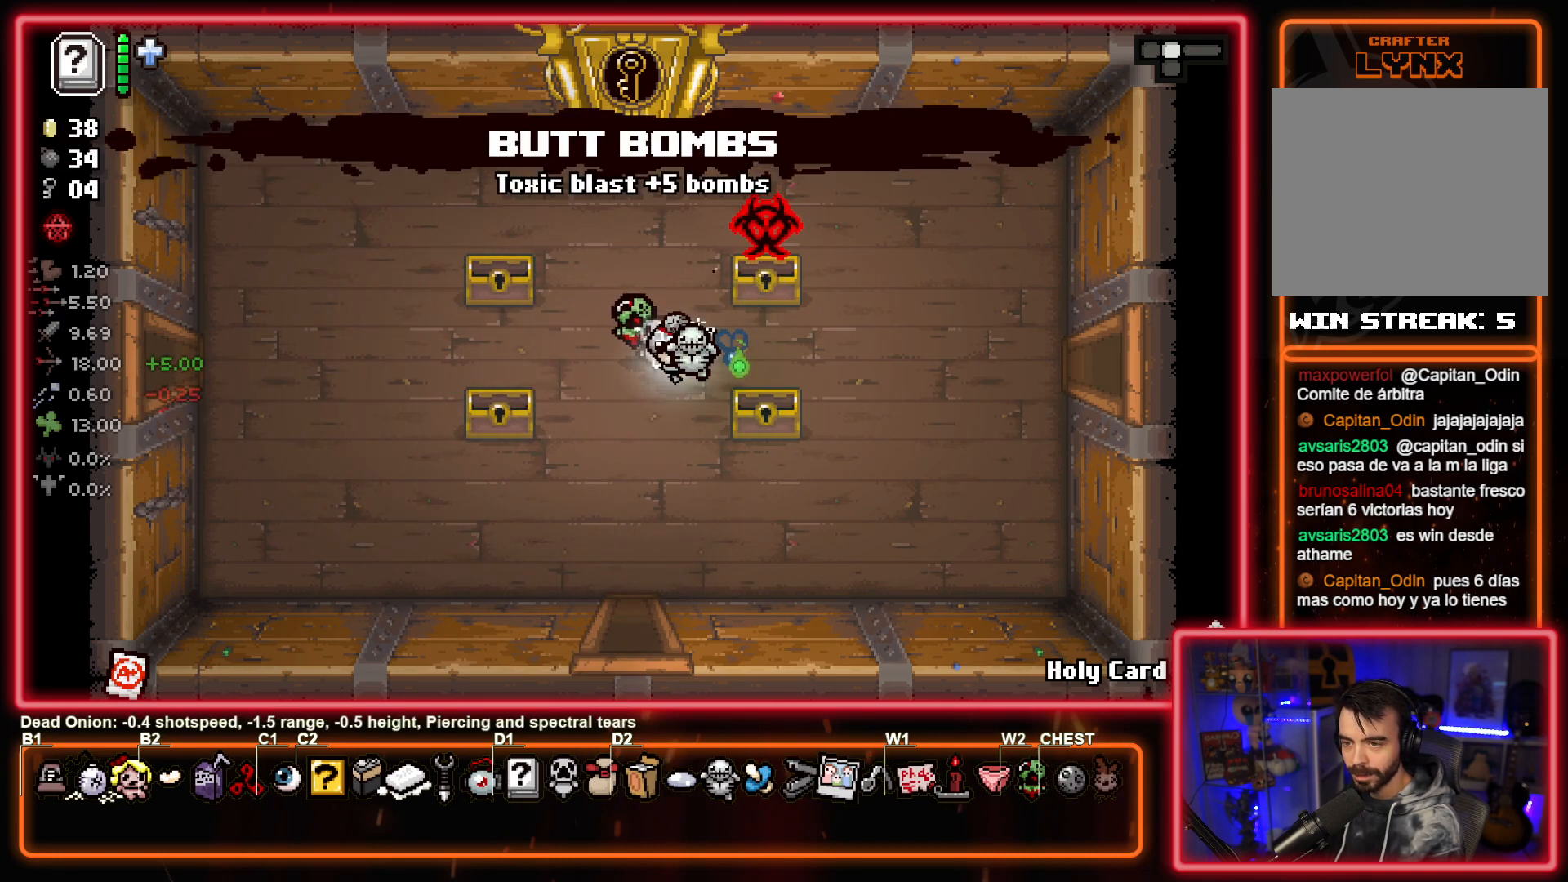
{"buttons": ["SQUARE"], "left_stick": "center", "events": []}
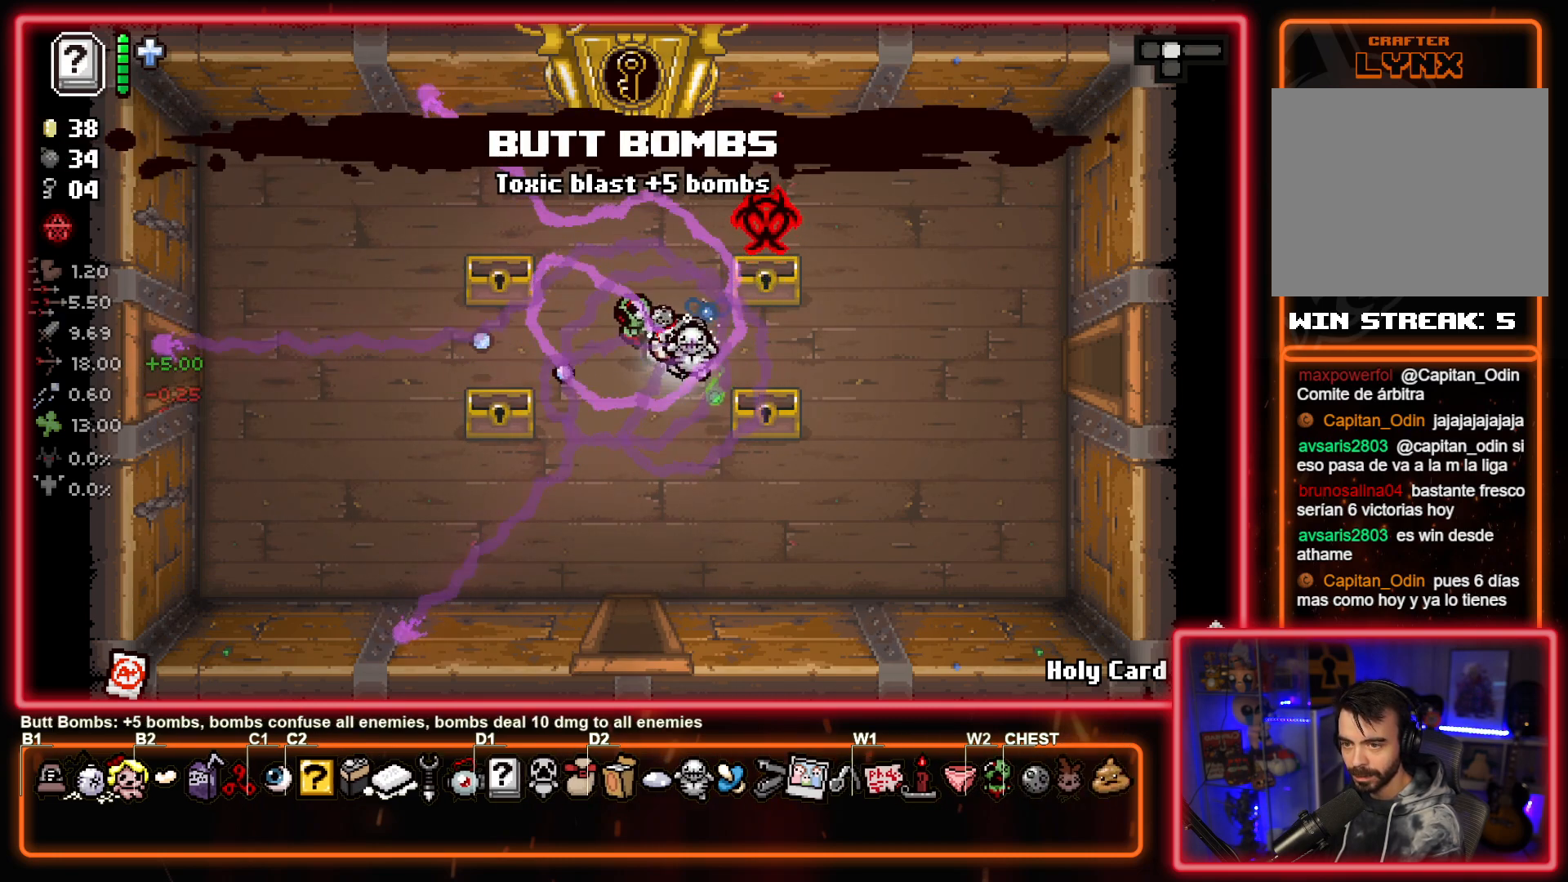
{"buttons": ["CIRCLE"], "left_stick": "up", "events": [[183, "TRIANGLE", "down"], [233, "SQUARE", "up"], [283, "CIRCLE", "down"], [350, "TRIANGLE", "up"], [417, "left_stick", "up"]]}
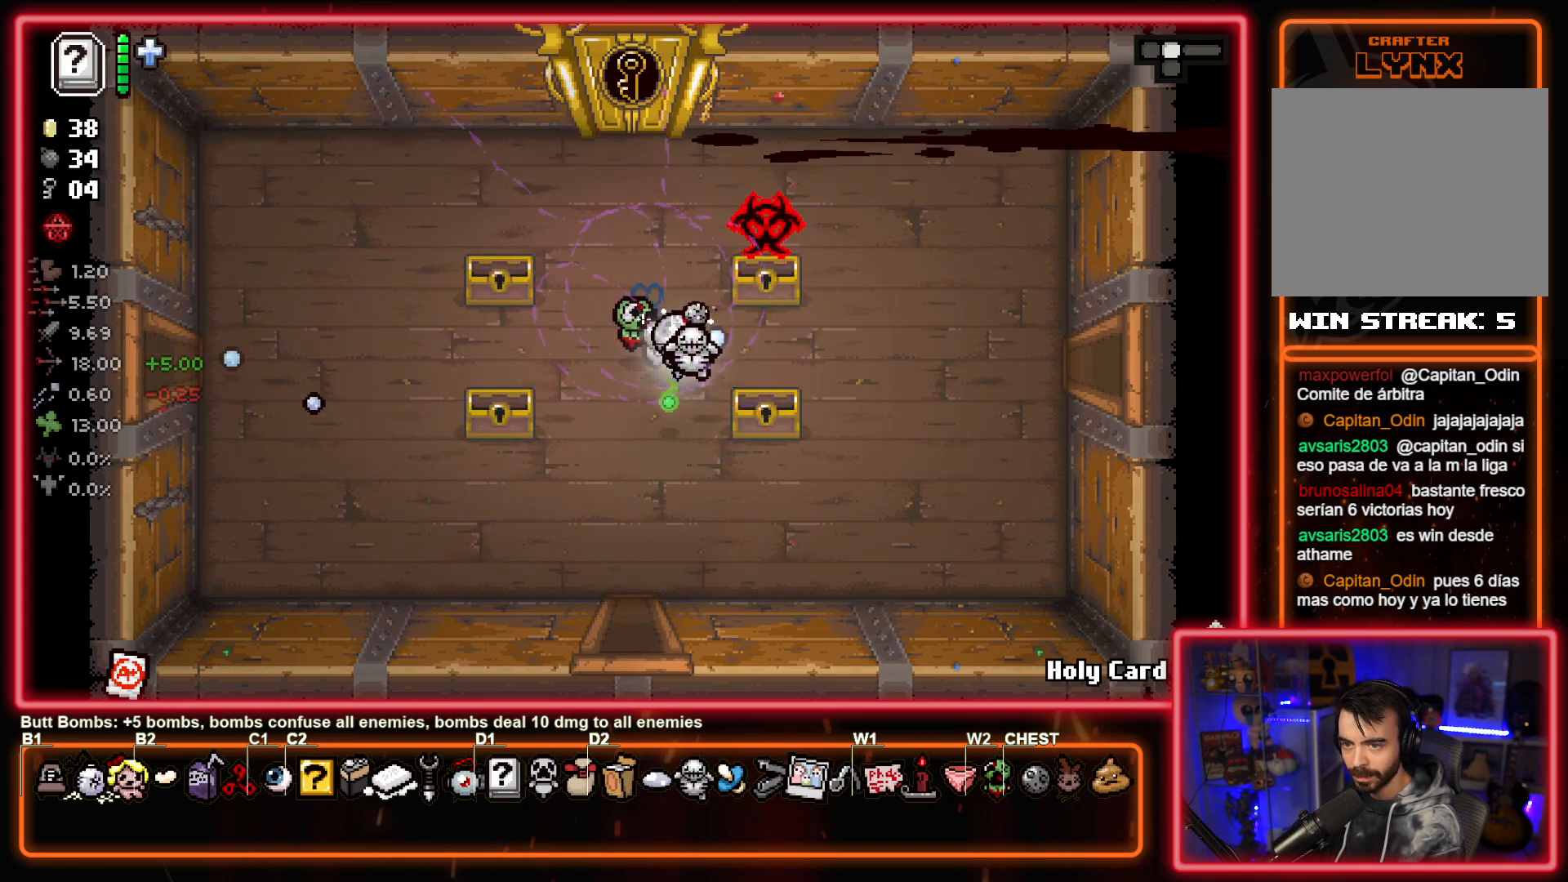
{"buttons": [], "left_stick": "down-left", "events": [[33, "left_stick", "up-right"], [167, "CIRCLE", "up"], [350, "left_stick", "up-left"], [433, "left_stick", "down-left"]]}
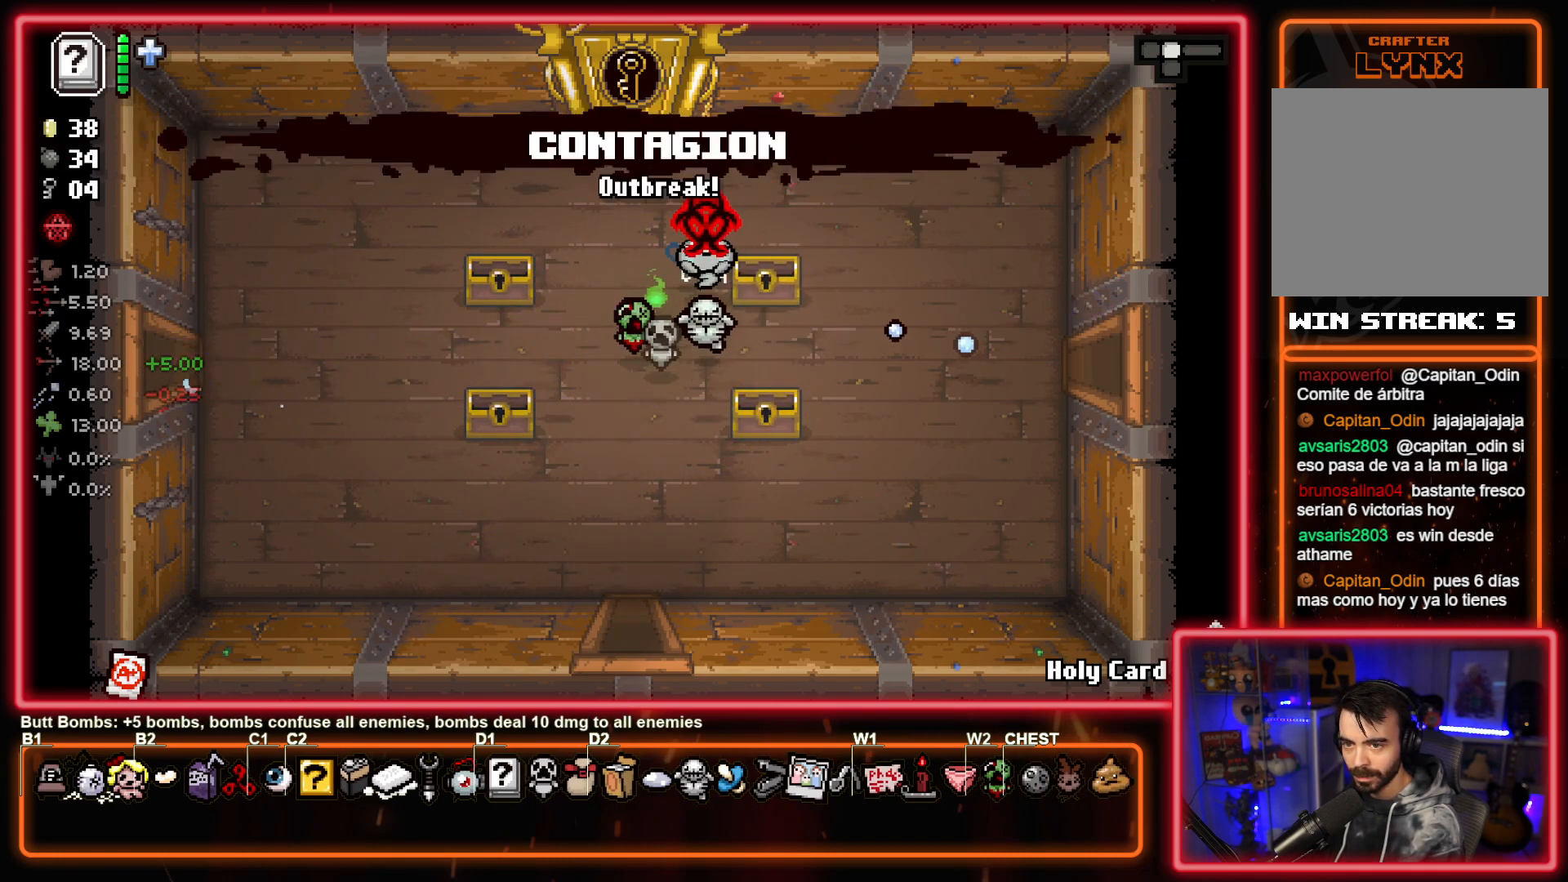
{"buttons": [], "left_stick": "center", "events": [[167, "left_stick", "down-right"], [250, "left_stick", "center"]]}
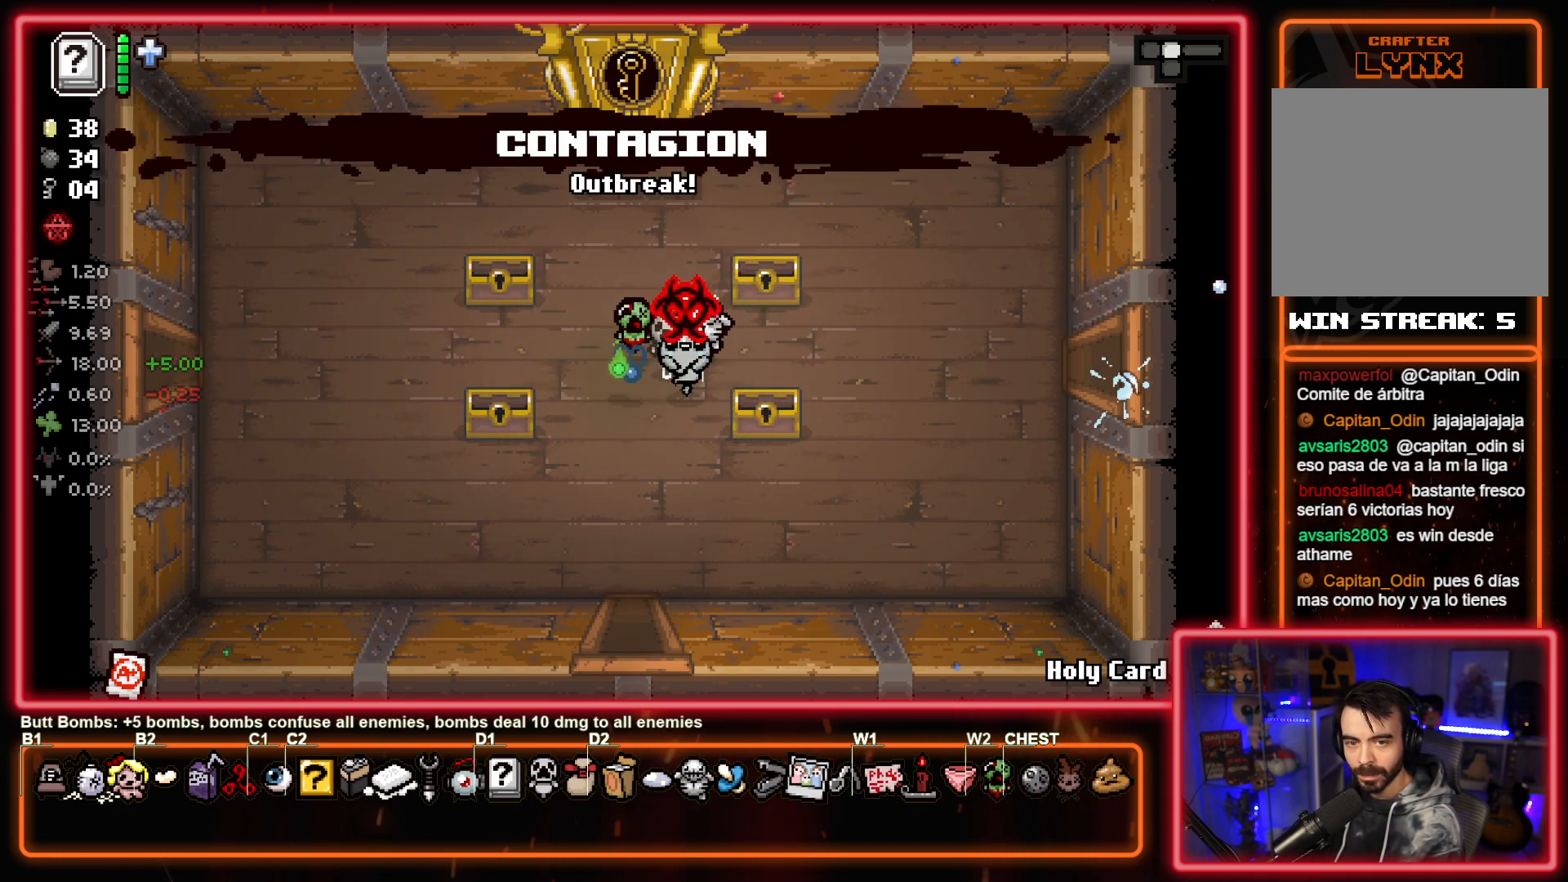
{"buttons": [], "left_stick": "center", "events": [[200, "left_stick", "left"], [467, "left_stick", "center"]]}
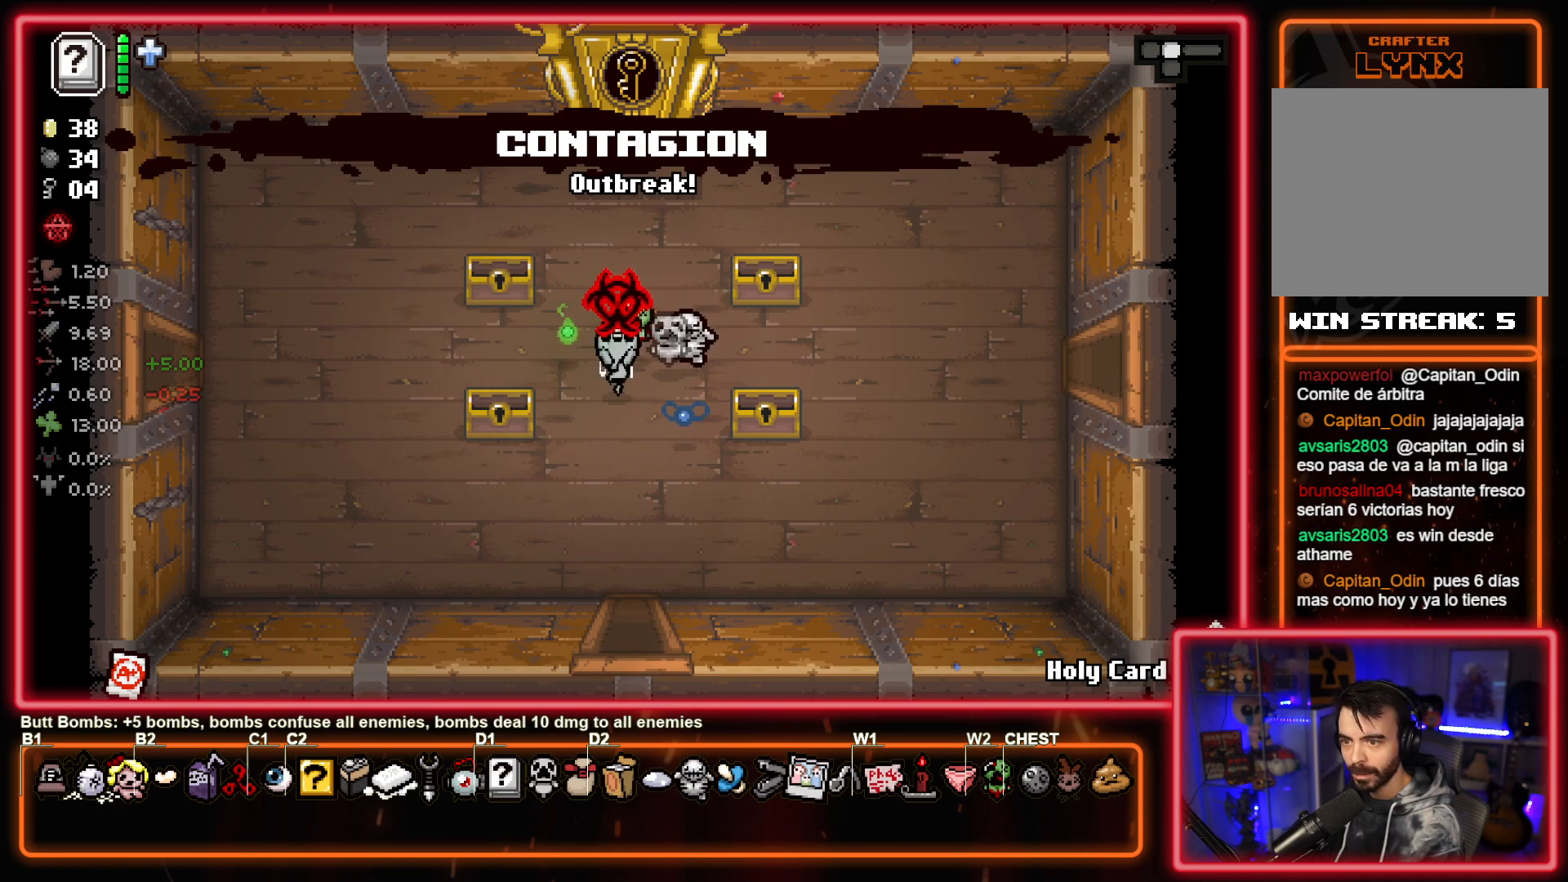
{"buttons": [], "left_stick": "center", "events": [[150, "L2", "down"], [300, "L2", "up"]]}
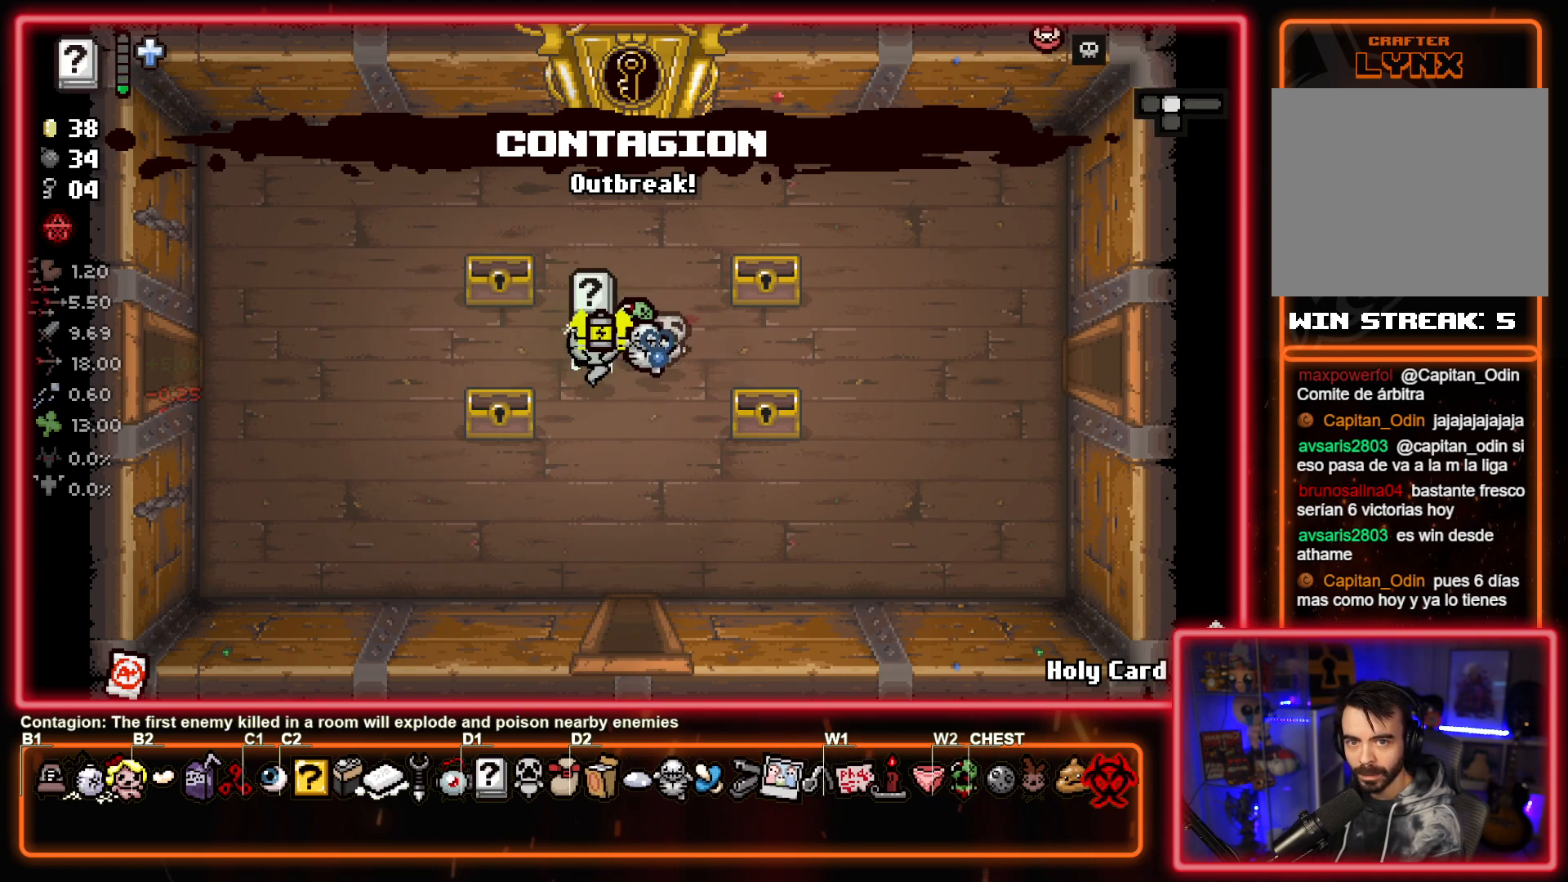
{"buttons": [], "left_stick": "left", "events": [[83, "left_stick", "left"]]}
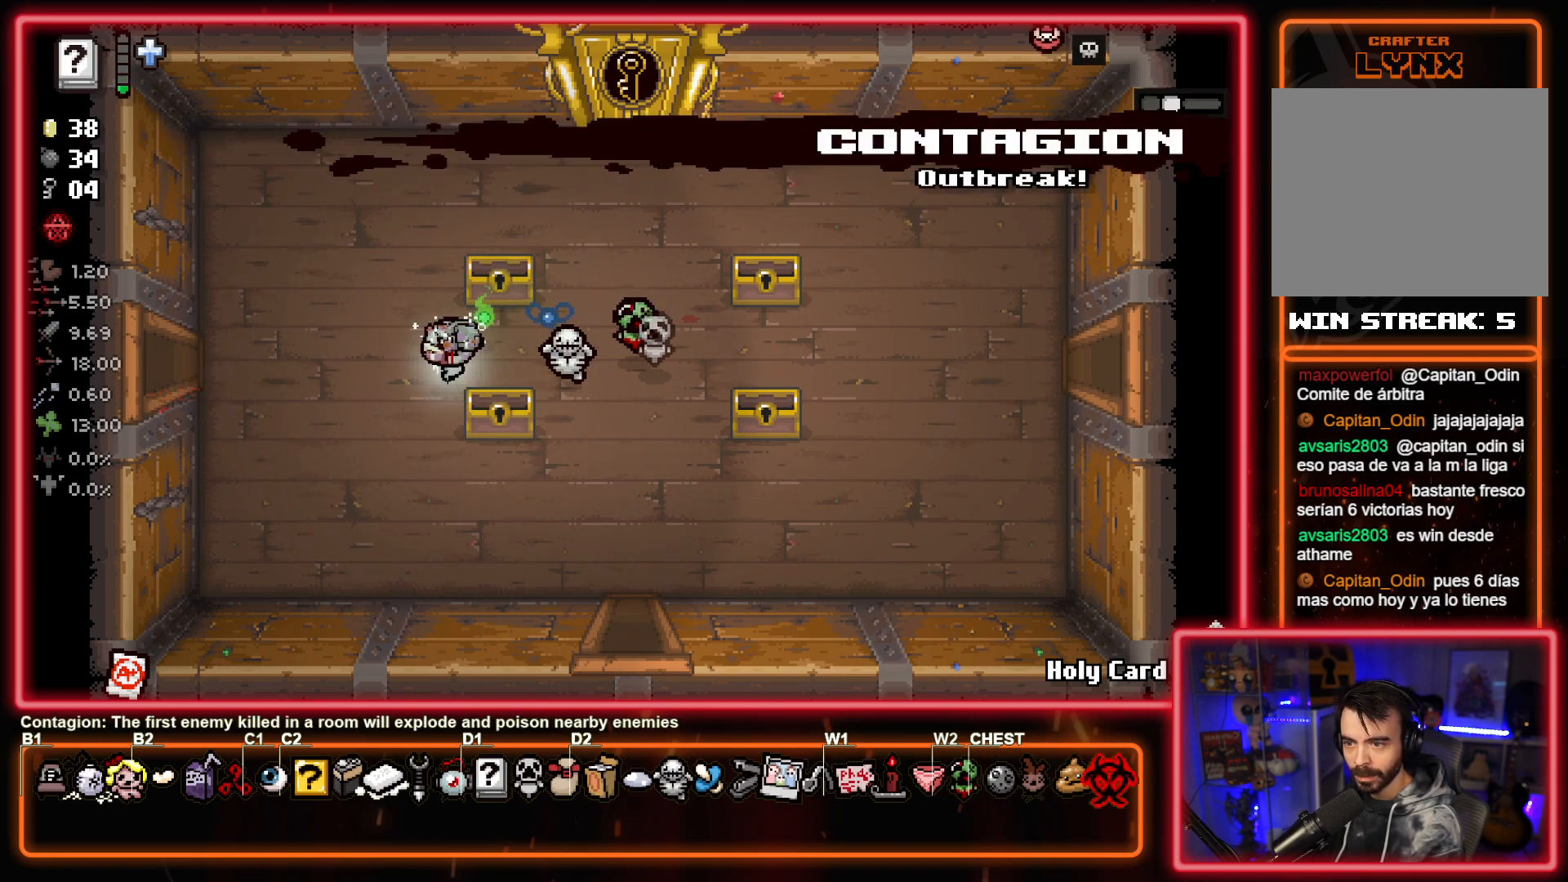
{"buttons": [], "left_stick": "left", "events": [[167, "left_stick", "up-left"], [283, "left_stick", "left"]]}
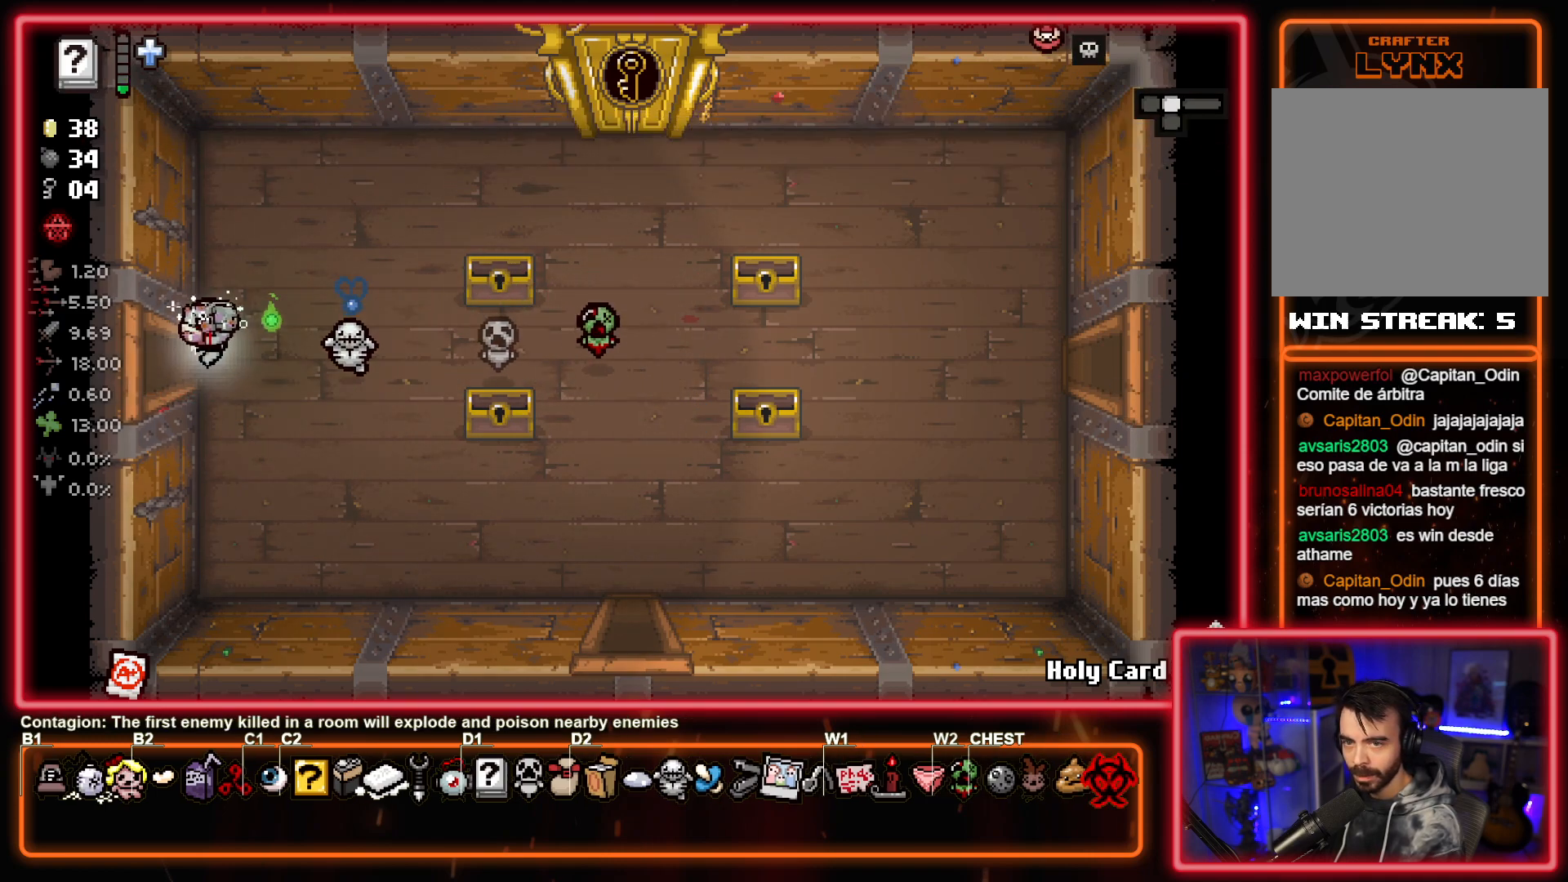
{"buttons": ["SQUARE"], "left_stick": "center", "events": [[250, "left_stick", "center"], [317, "SQUARE", "down"]]}
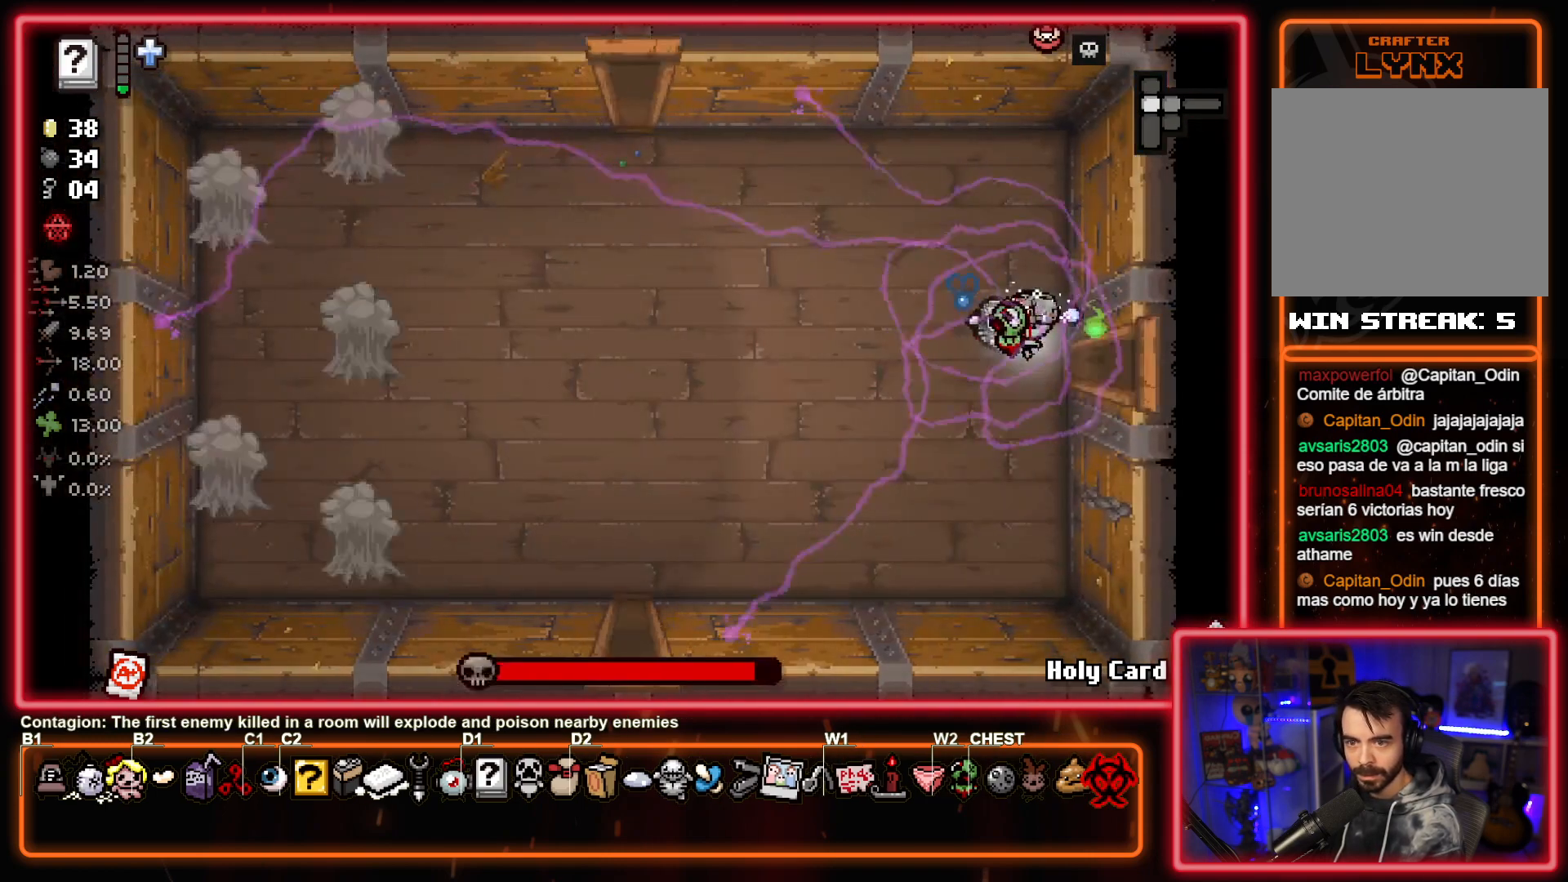
{"buttons": ["SQUARE"], "left_stick": "down-left", "events": [[250, "left_stick", "left"], [400, "left_stick", "down-left"]]}
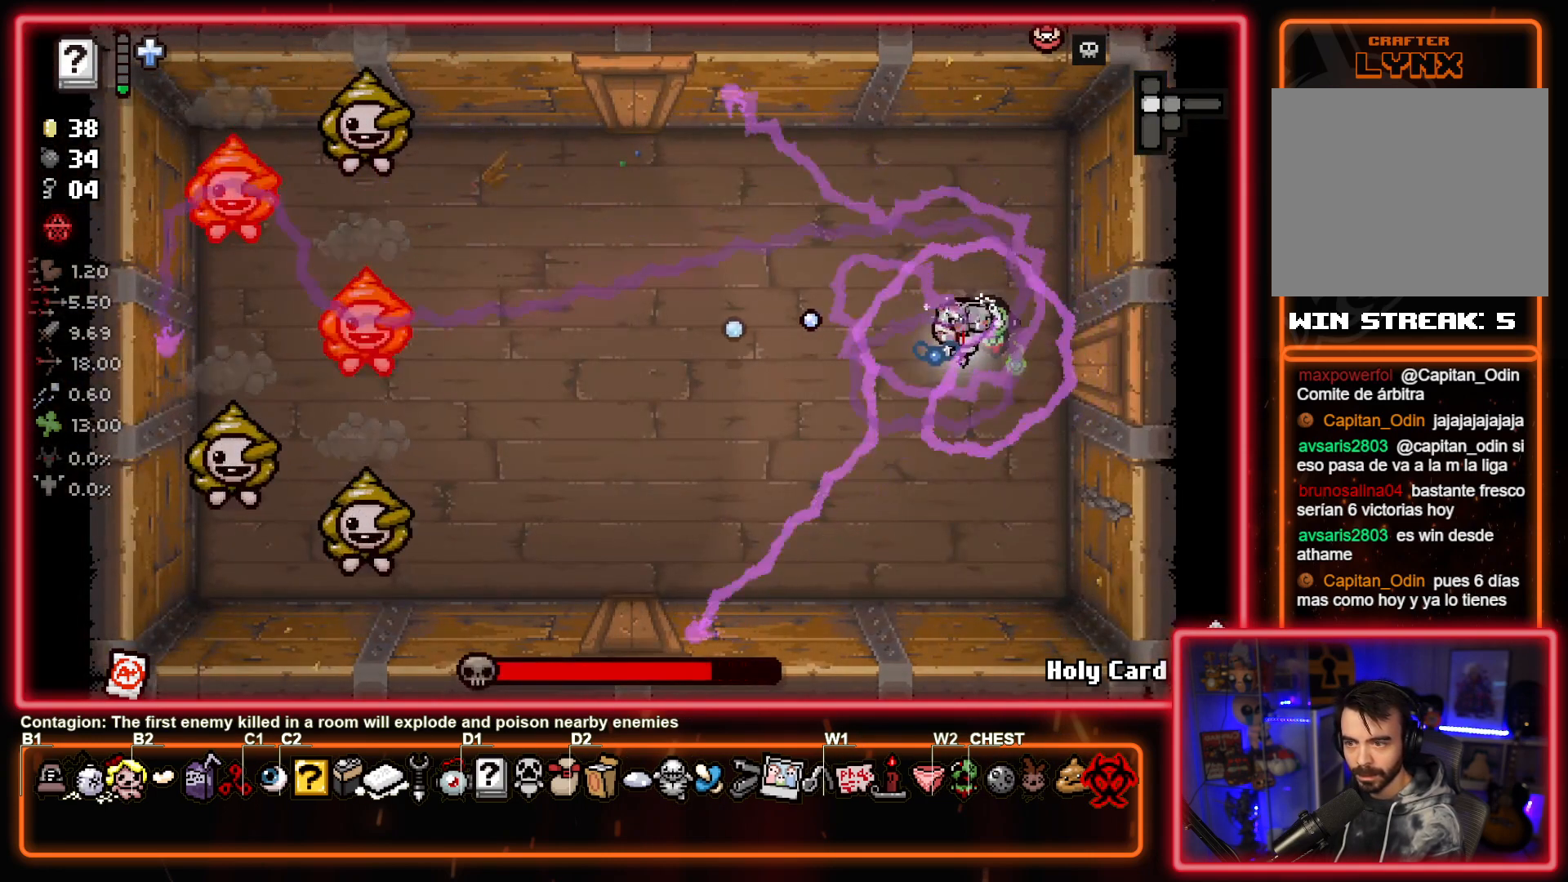
{"buttons": ["SQUARE"], "left_stick": "left", "events": [[333, "left_stick", "left"]]}
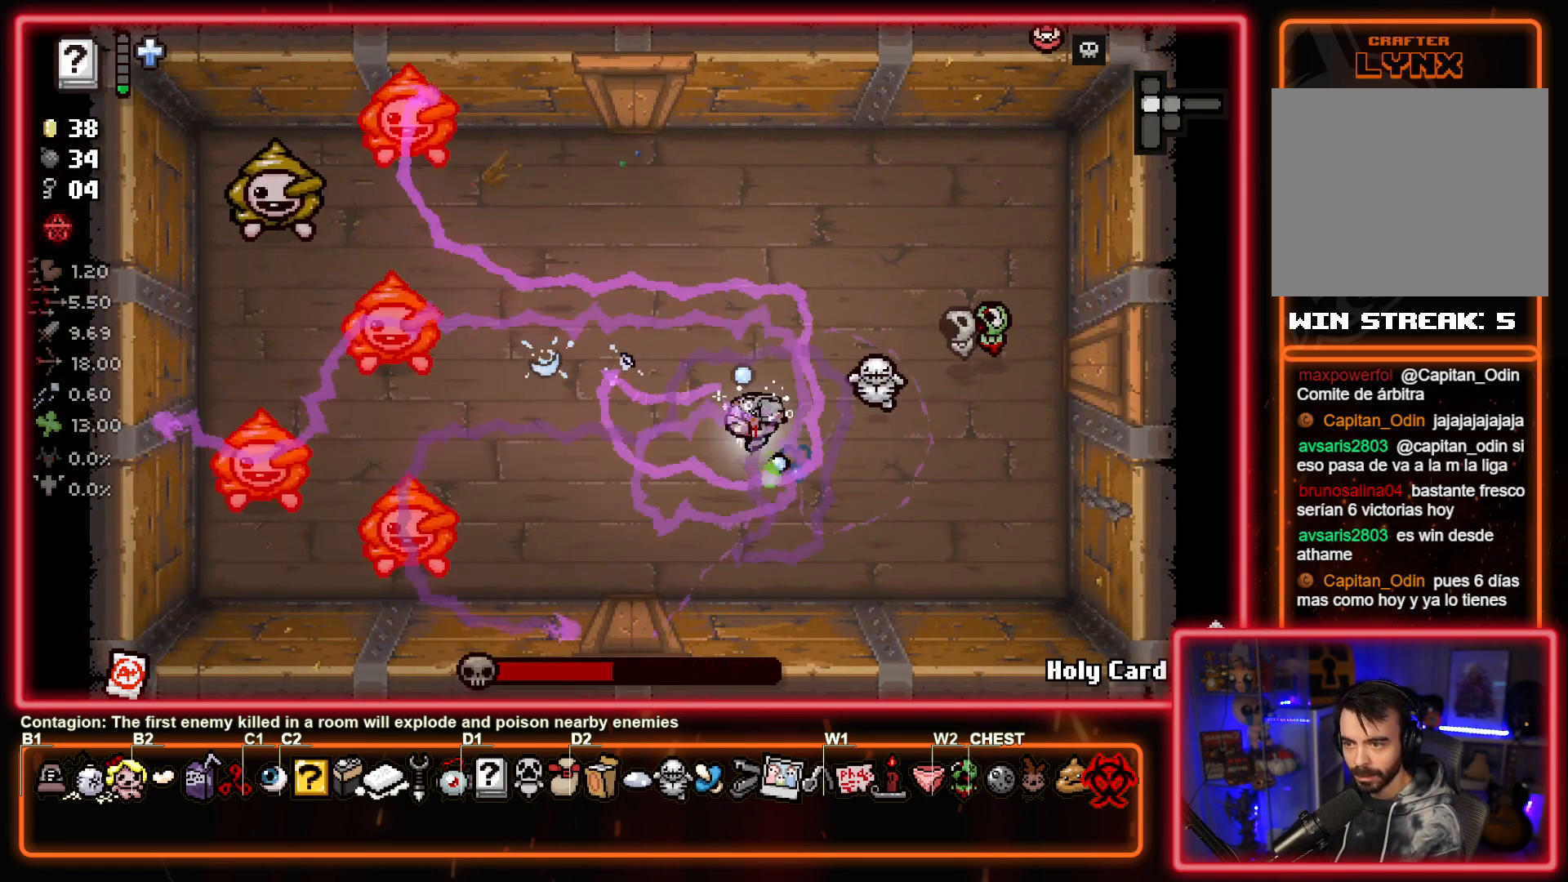
{"buttons": ["SQUARE"], "left_stick": "right", "events": [[17, "left_stick", "center"], [450, "left_stick", "right"]]}
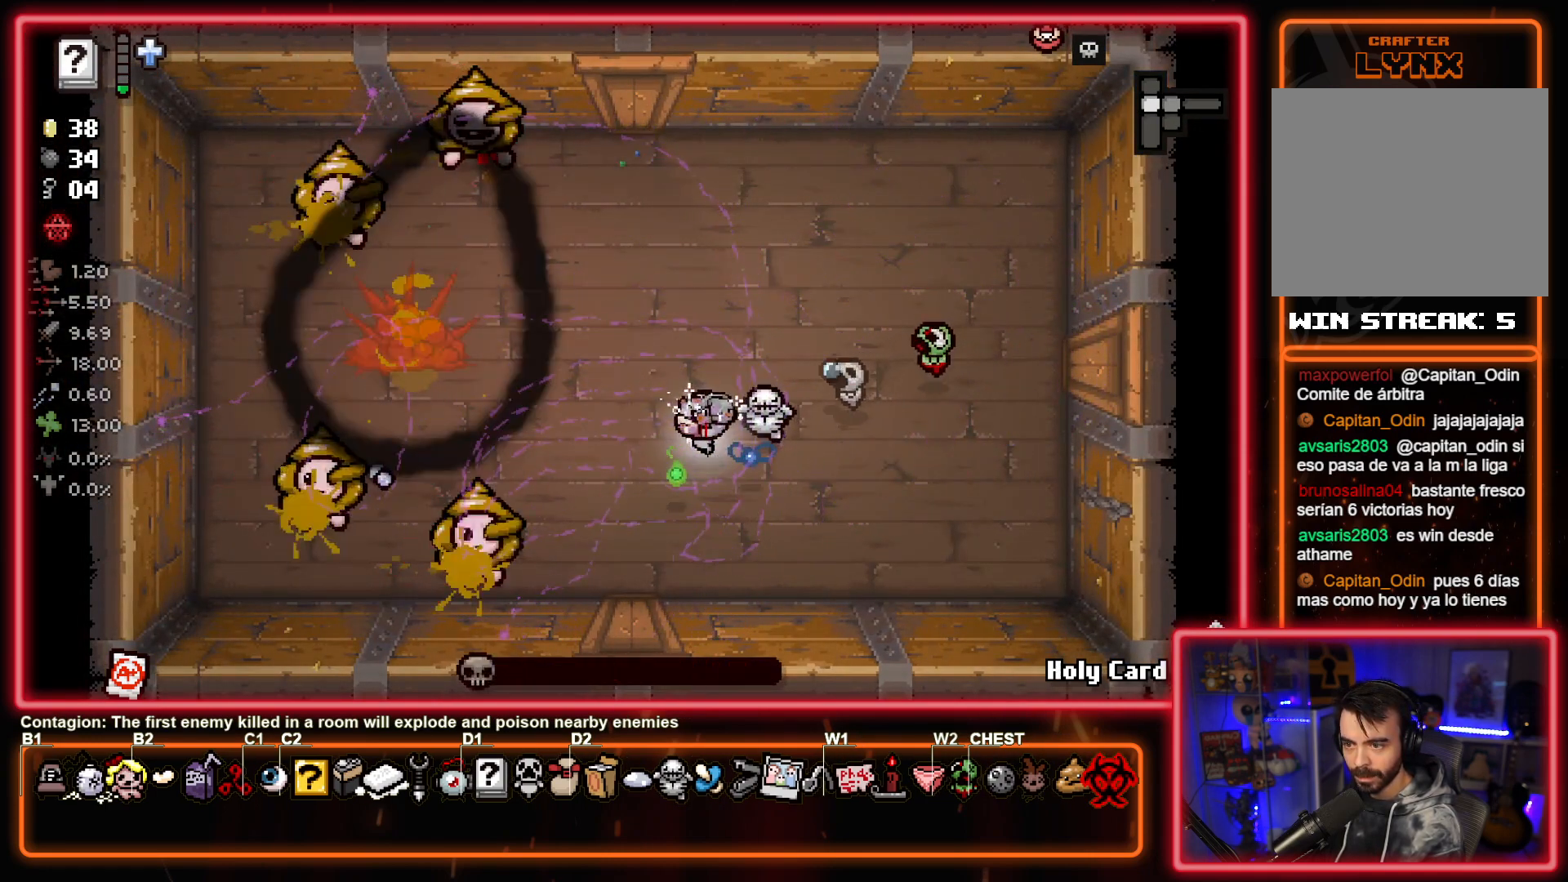
{"buttons": ["SQUARE"], "left_stick": "right", "events": [[83, "left_stick", "center"], [183, "left_stick", "left"], [367, "left_stick", "center"], [417, "left_stick", "right"]]}
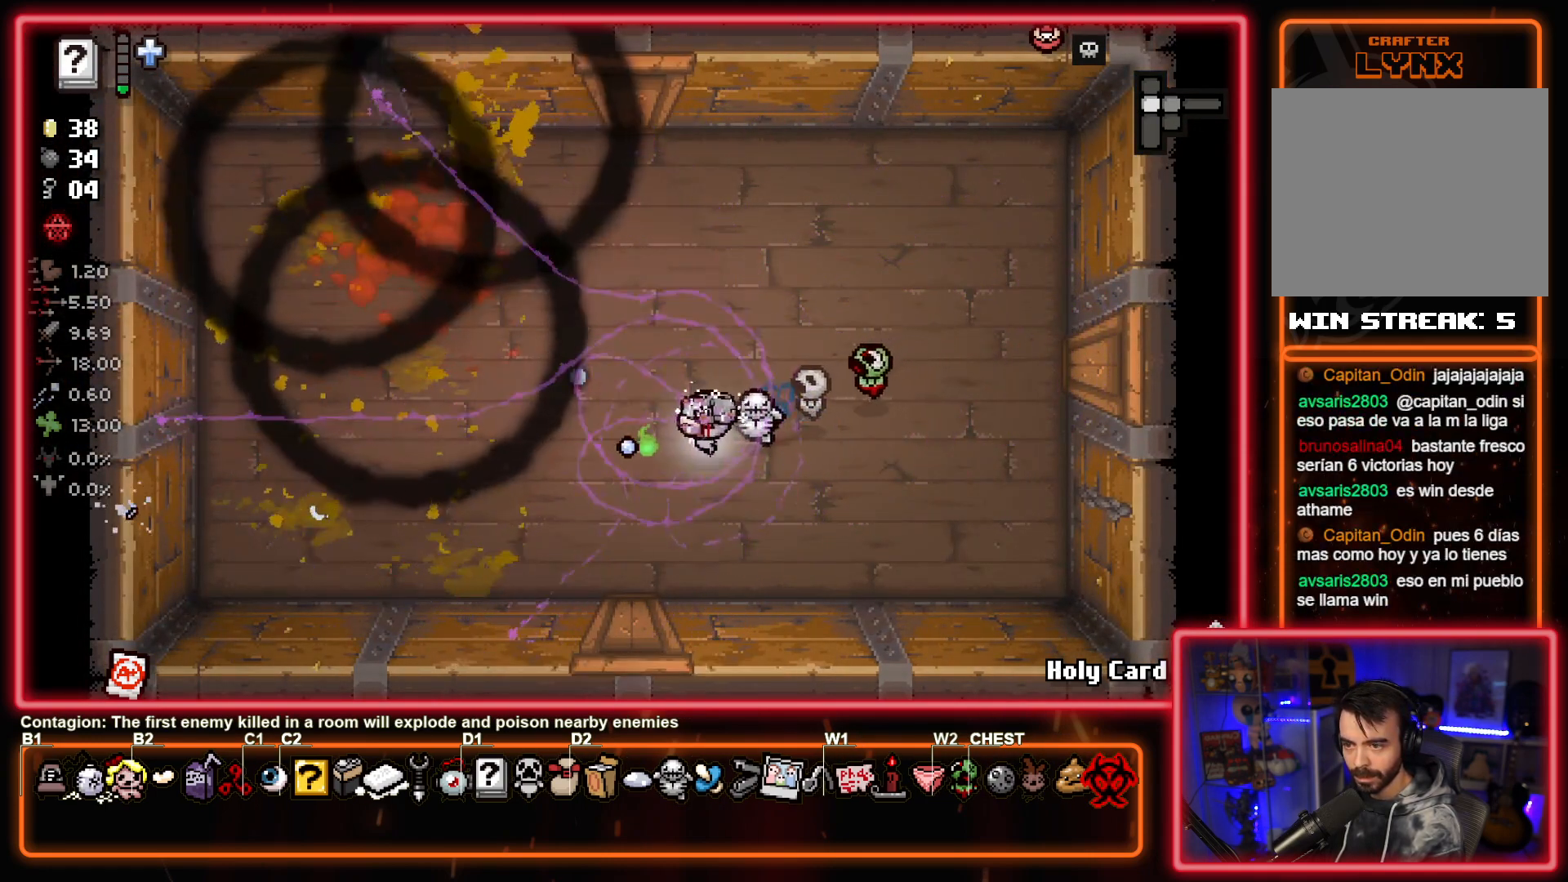
{"buttons": [], "left_stick": "center", "events": [[317, "SQUARE", "up"], [417, "left_stick", "center"]]}